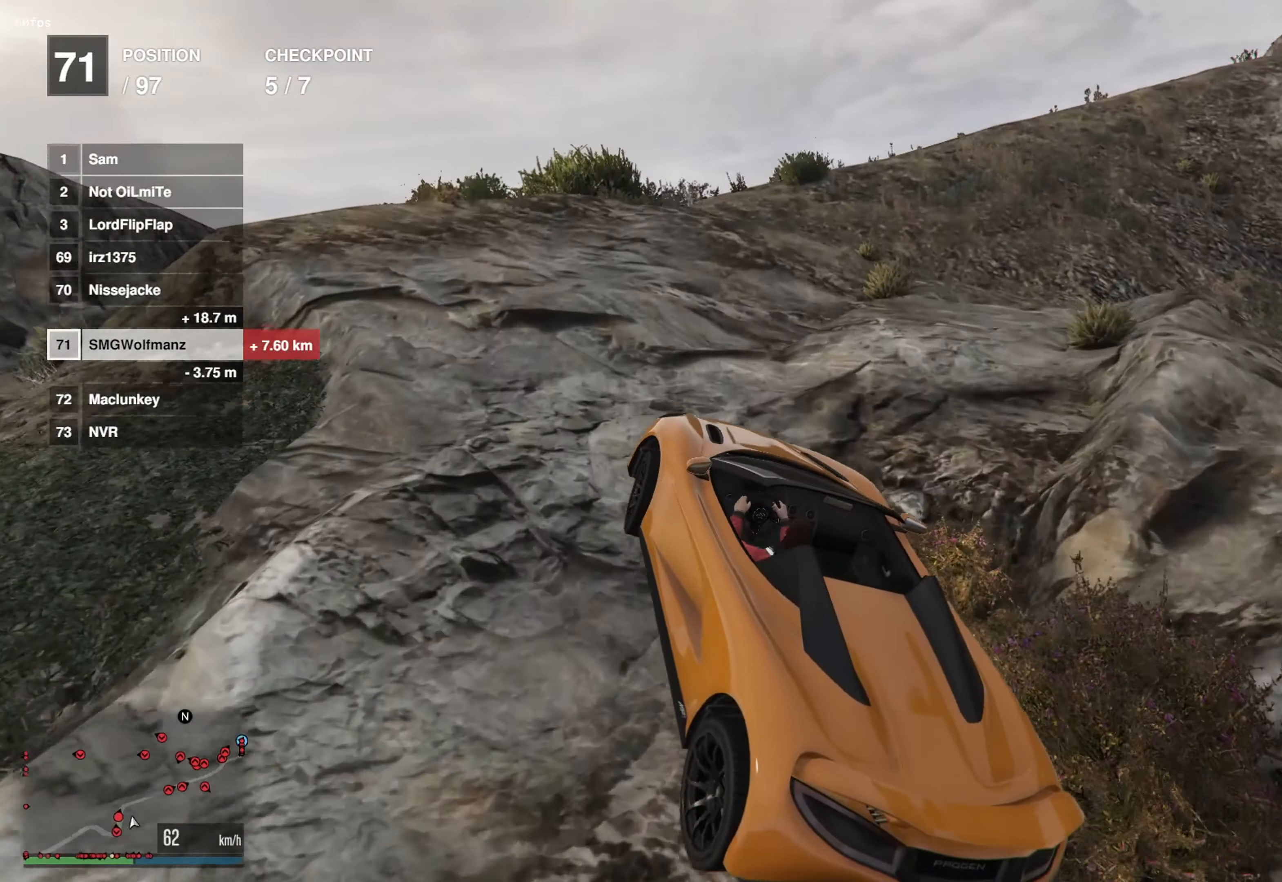
Gameplay with a controller (PlayStation layout); each line is a JSON object with the inputs held at the frame after it. "events" lists button and stick changes between this image and that frame as [ms after this image, input, new state], when the widget could be followed in between.
{"buttons": ["R2"], "left_stick": "center", "right_stick": "center", "events": [[17, "left_stick", "left"], [133, "left_stick", "center"]]}
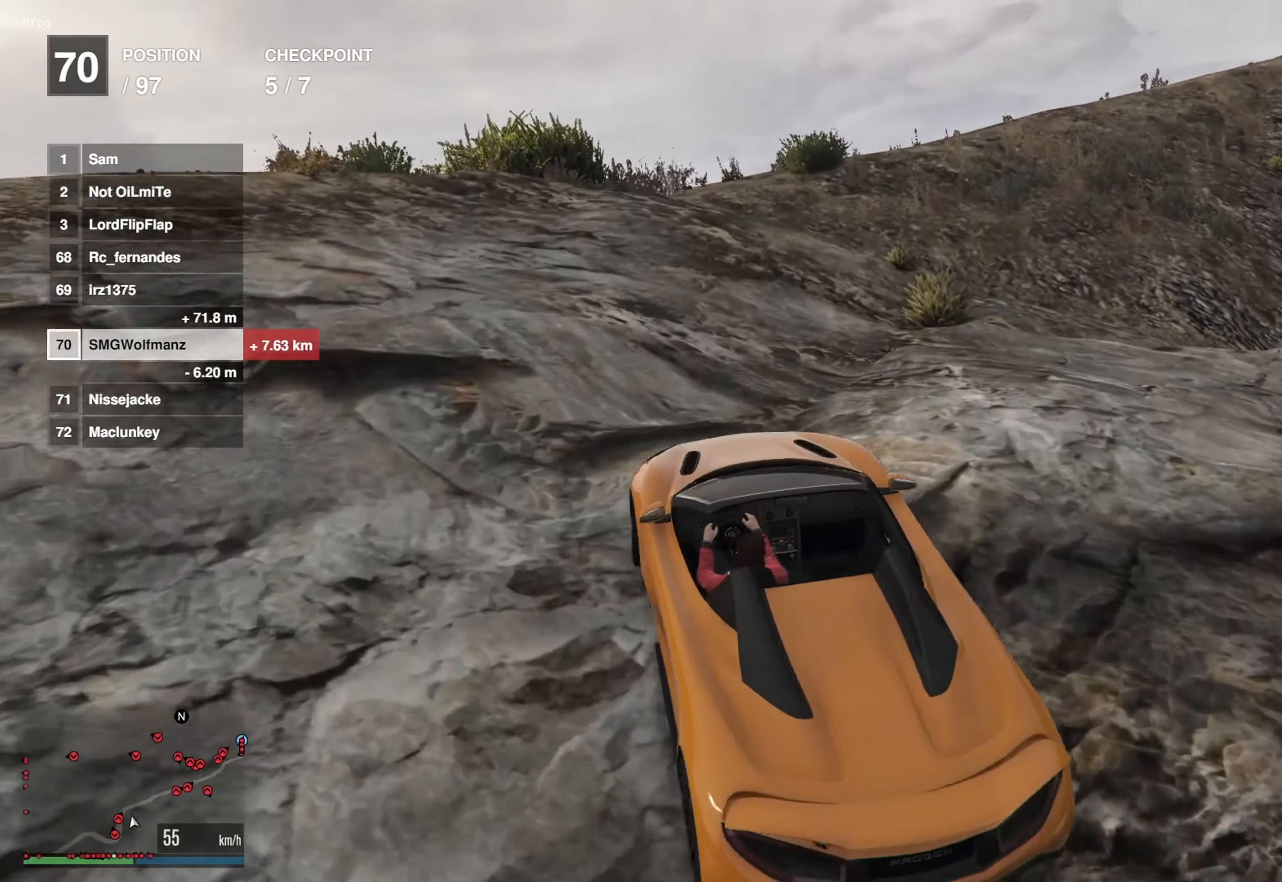
{"buttons": ["R2"], "left_stick": "down-left", "right_stick": "center", "events": [[334, "left_stick", "down-left"]]}
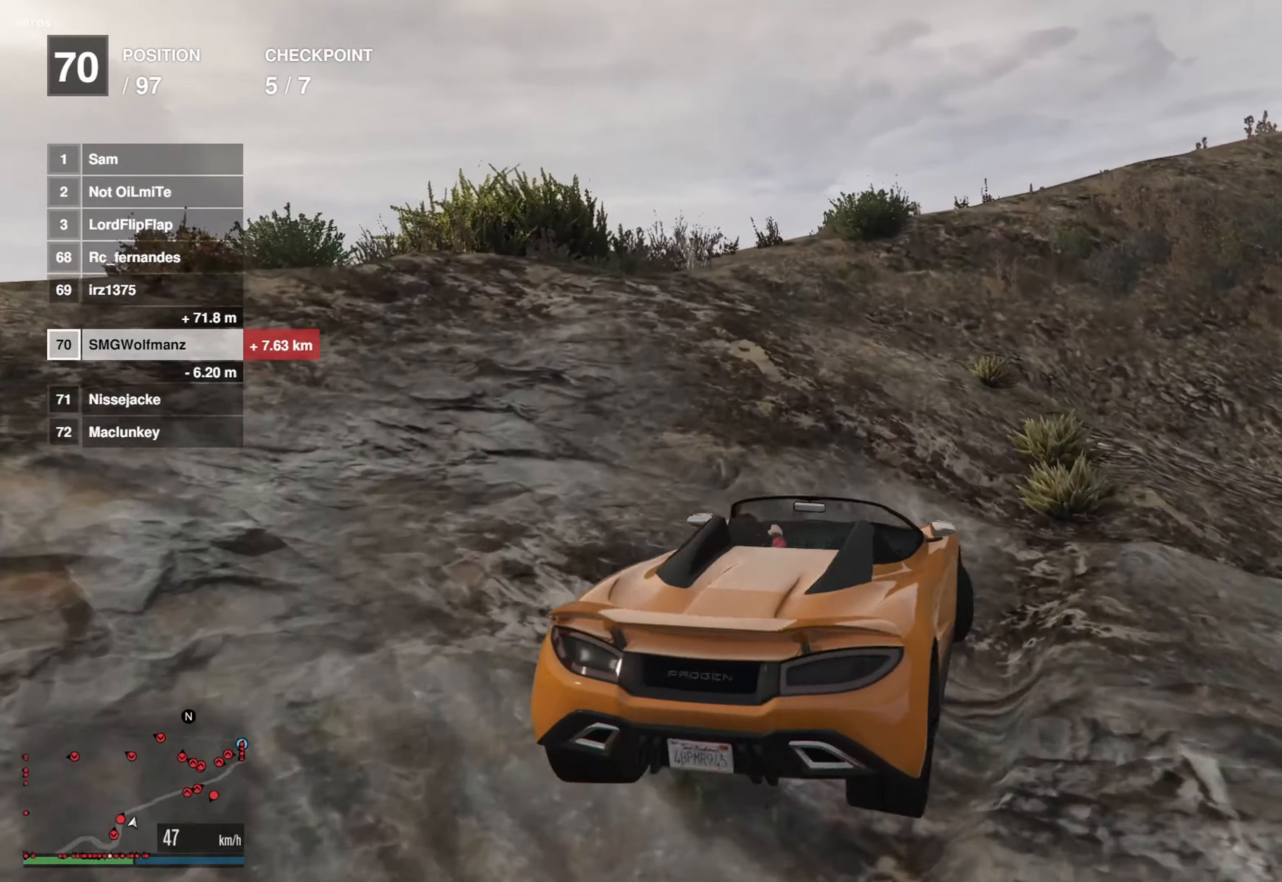
{"buttons": ["R2"], "left_stick": "right", "right_stick": "center", "events": [[83, "right_stick", "up-right"], [250, "right_stick", "center"], [317, "left_stick", "center"], [467, "left_stick", "right"]]}
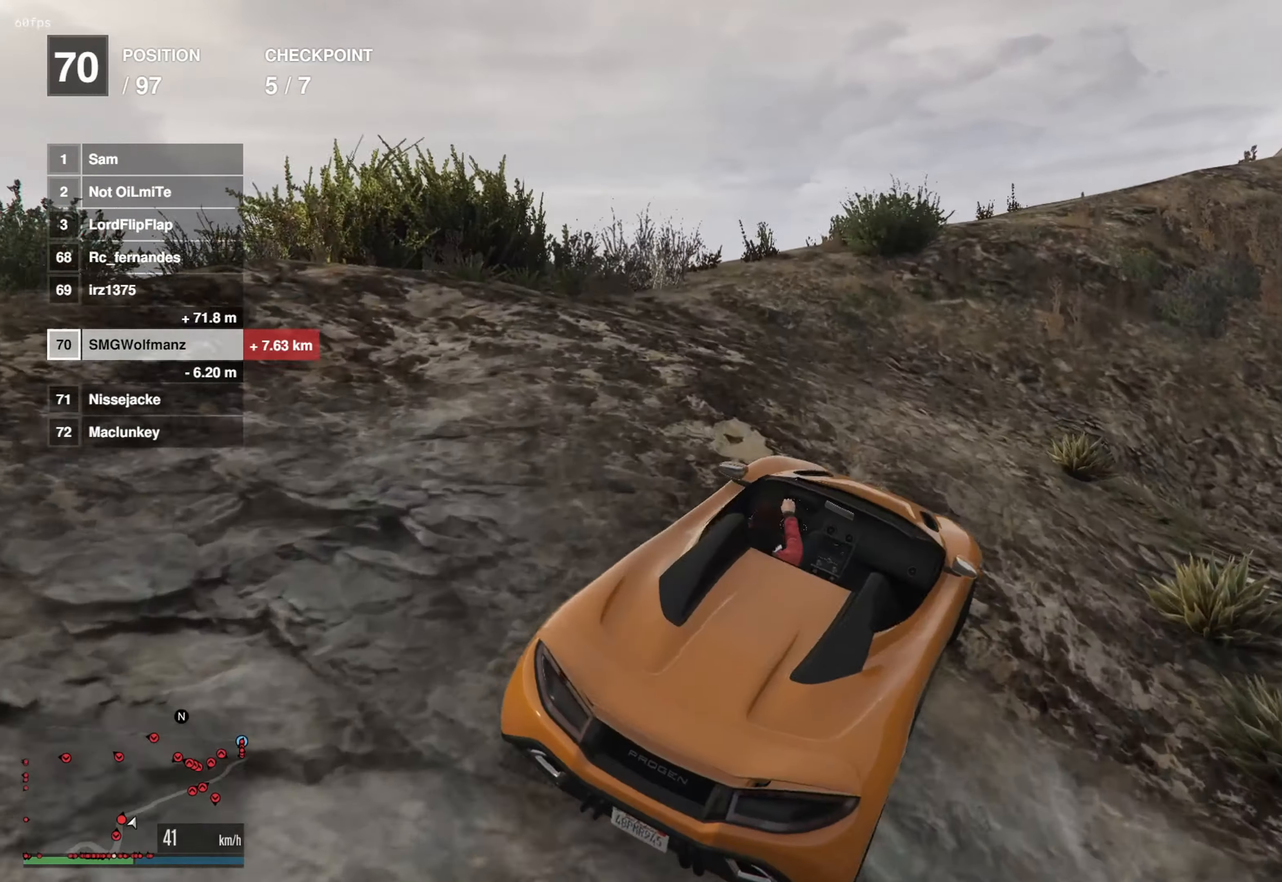
{"buttons": ["R2"], "left_stick": "center", "right_stick": "center", "events": [[284, "left_stick", "center"]]}
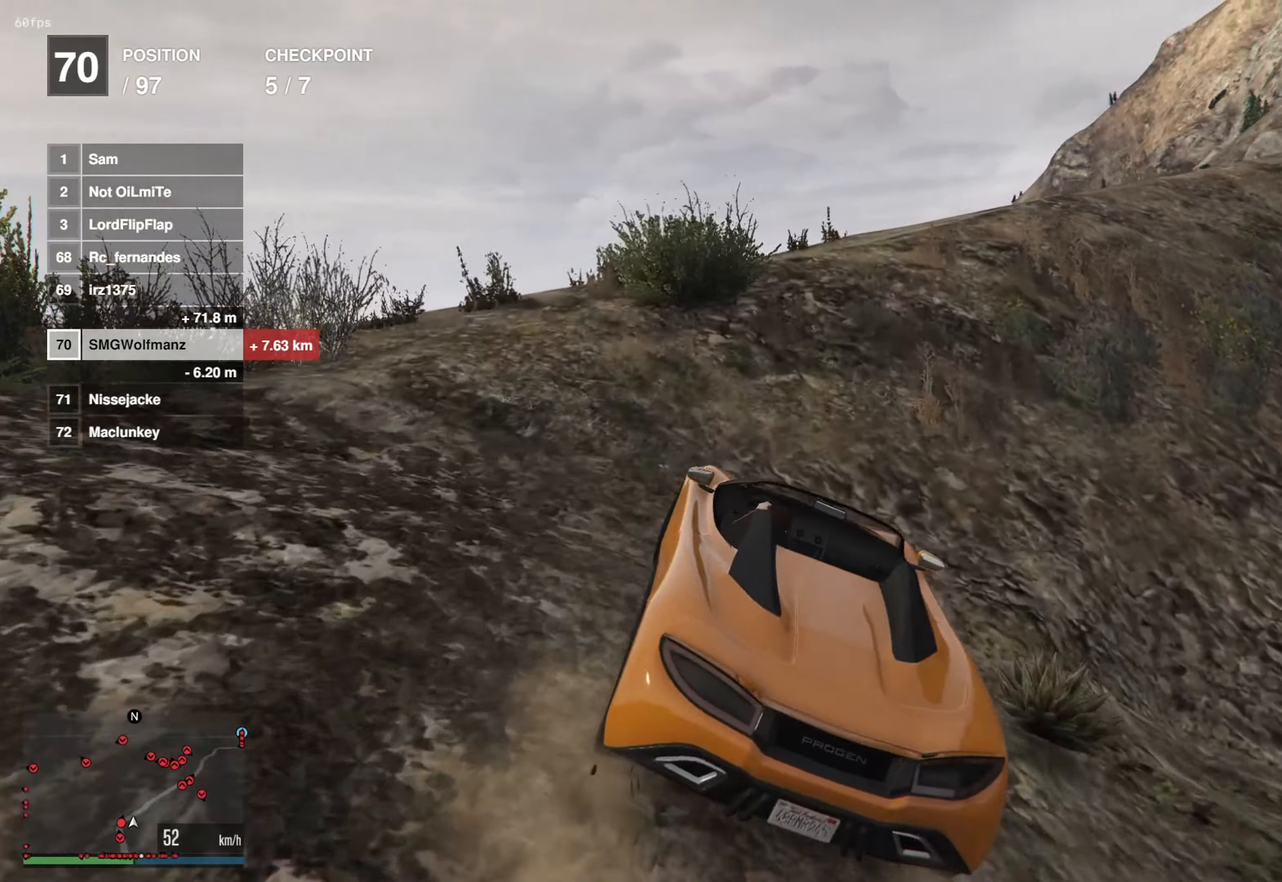
{"buttons": ["R2"], "left_stick": "right", "right_stick": "center", "events": [[16, "left_stick", "right"], [99, "left_stick", "center"], [500, "left_stick", "right"]]}
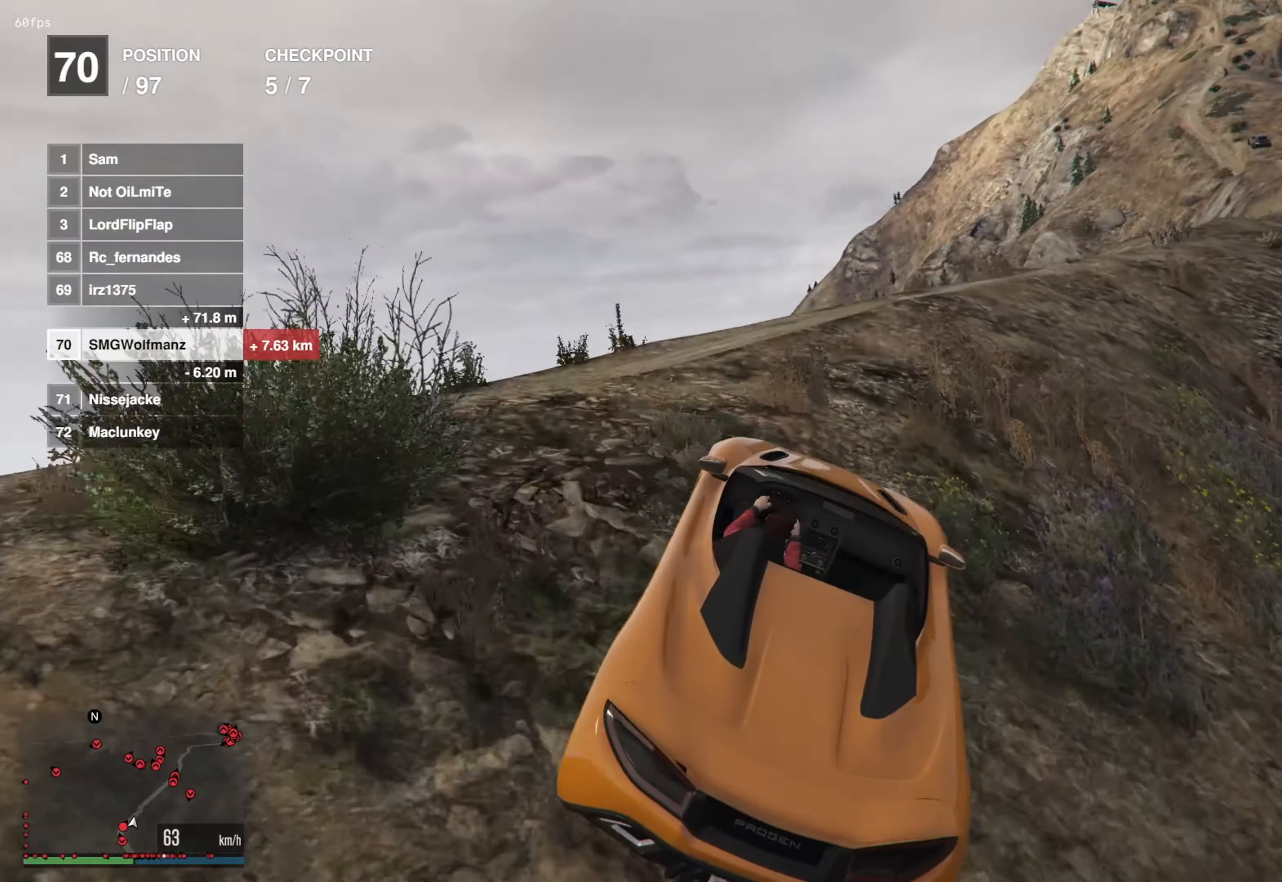
{"buttons": ["R2"], "left_stick": "center", "right_stick": "center", "events": [[117, "left_stick", "center"], [300, "R2", "up"], [350, "R2", "down"]]}
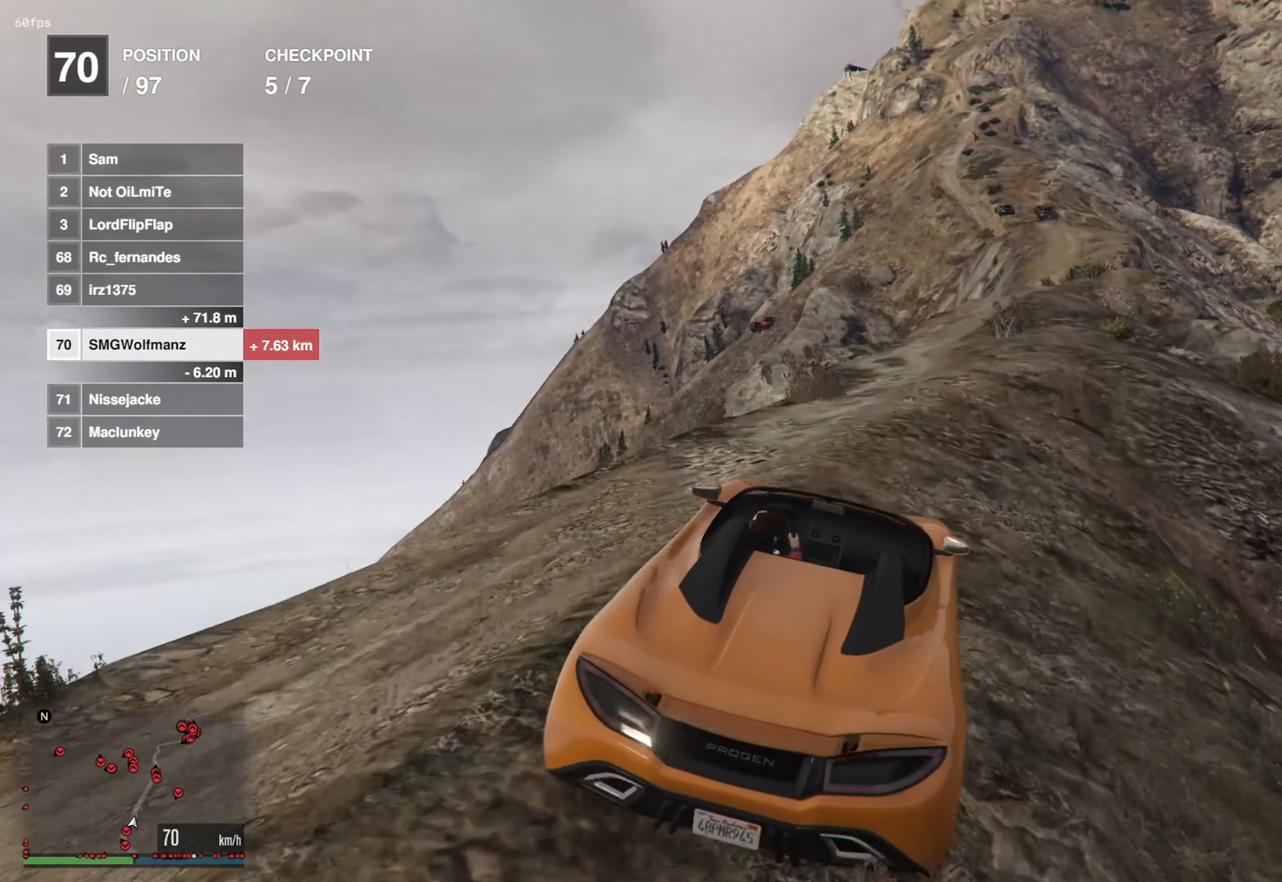
{"buttons": ["R2"], "left_stick": "center", "right_stick": "center", "events": []}
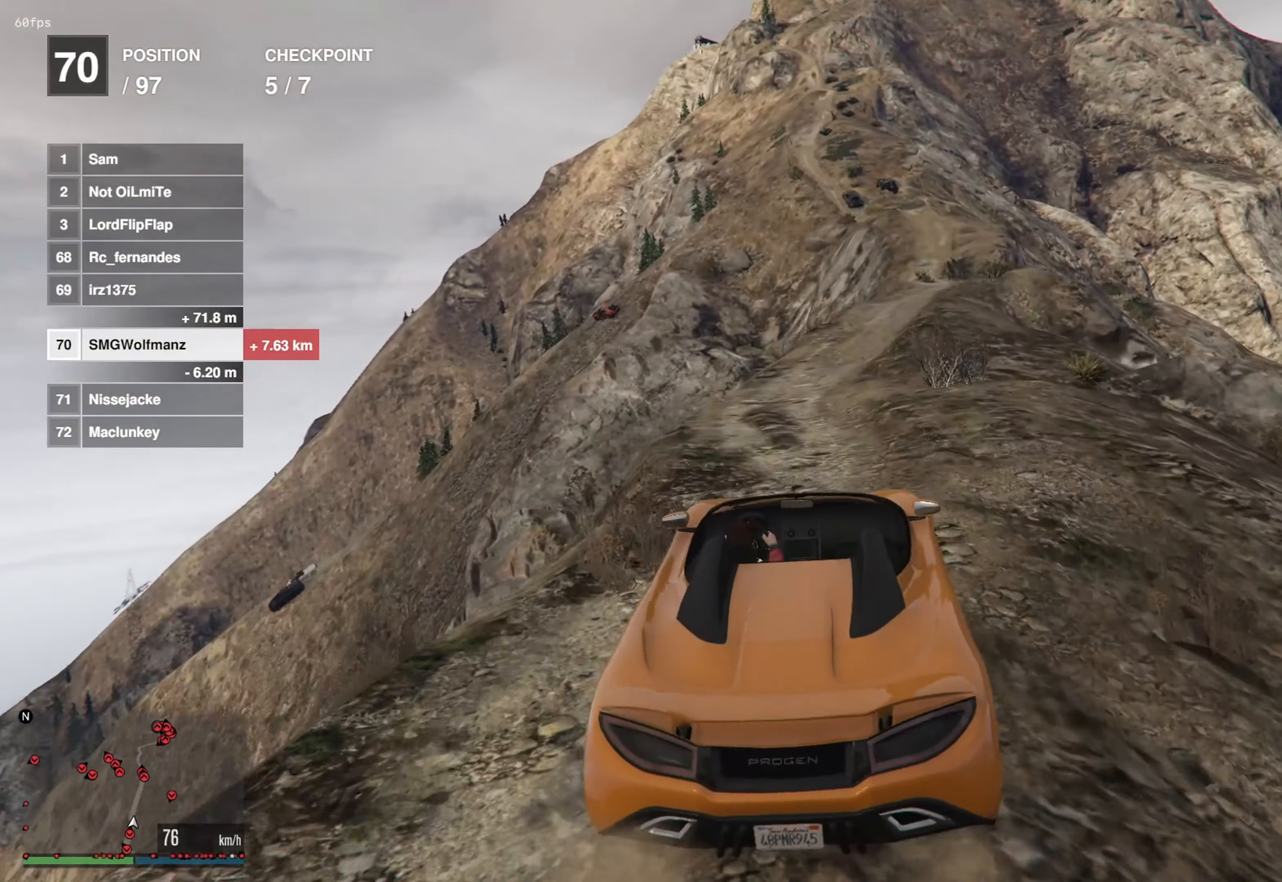
{"buttons": ["R2"], "left_stick": "center", "right_stick": "center", "events": [[67, "left_stick", "right"], [200, "left_stick", "center"]]}
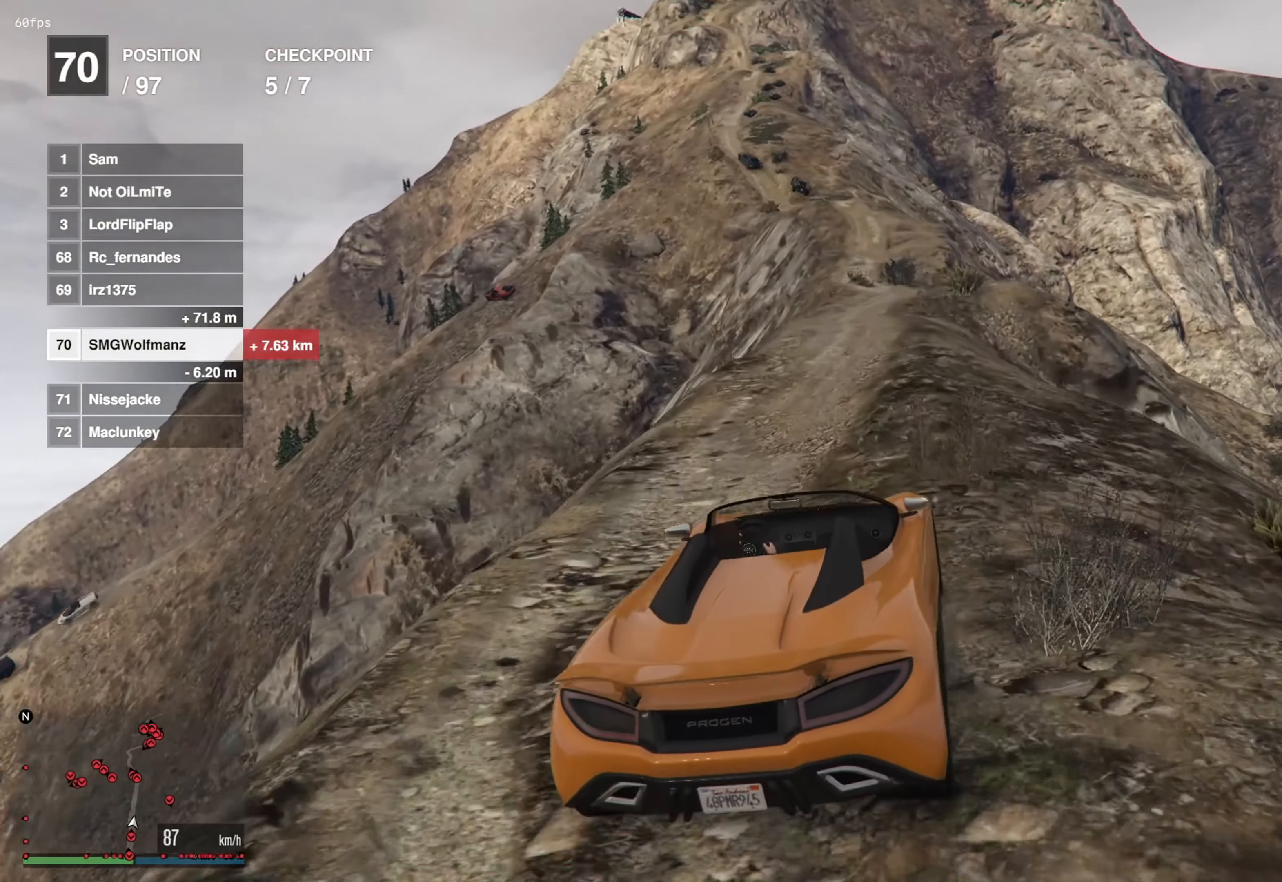
{"buttons": ["R2"], "left_stick": "center", "right_stick": "center", "events": []}
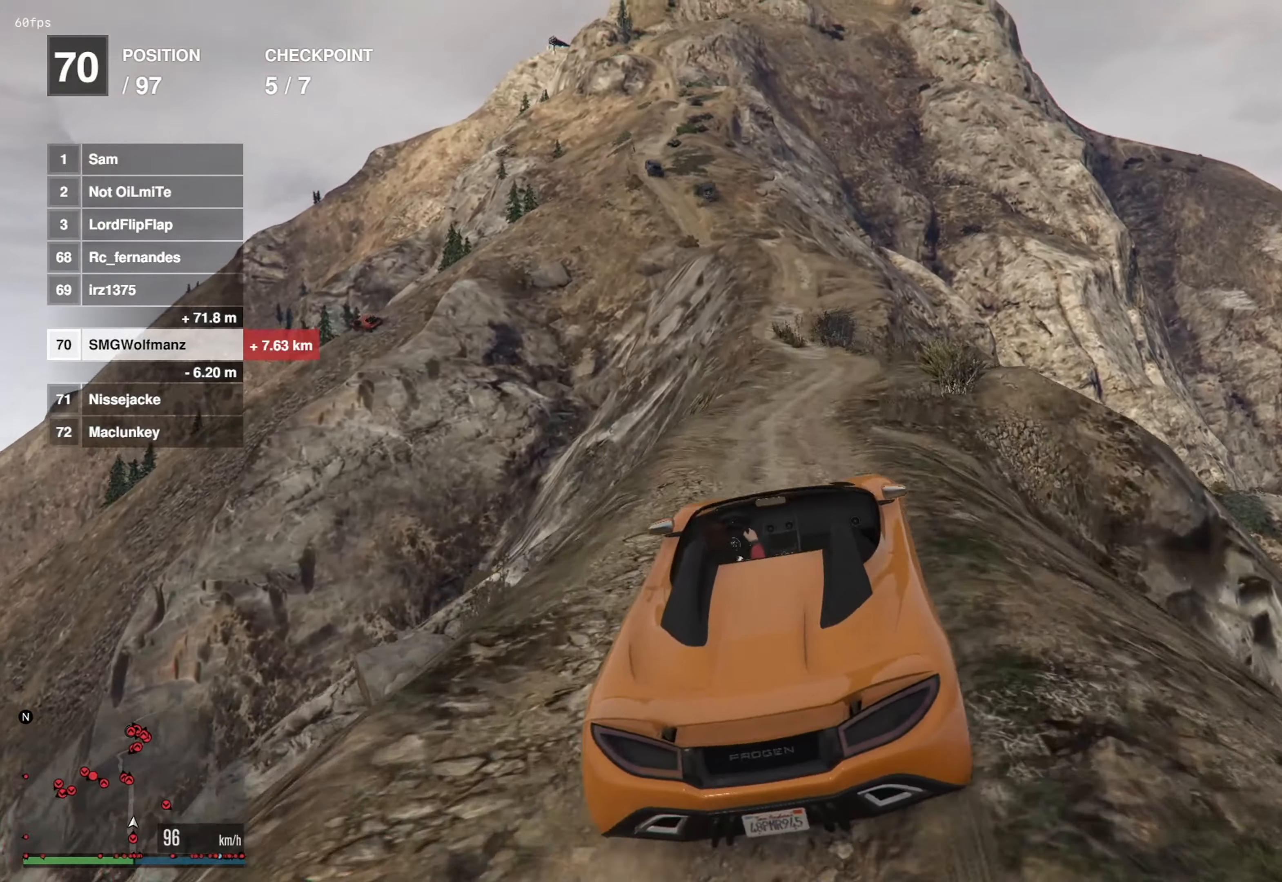
{"buttons": ["R2"], "left_stick": "center", "right_stick": "center", "events": [[133, "left_stick", "up-left"], [434, "left_stick", "center"]]}
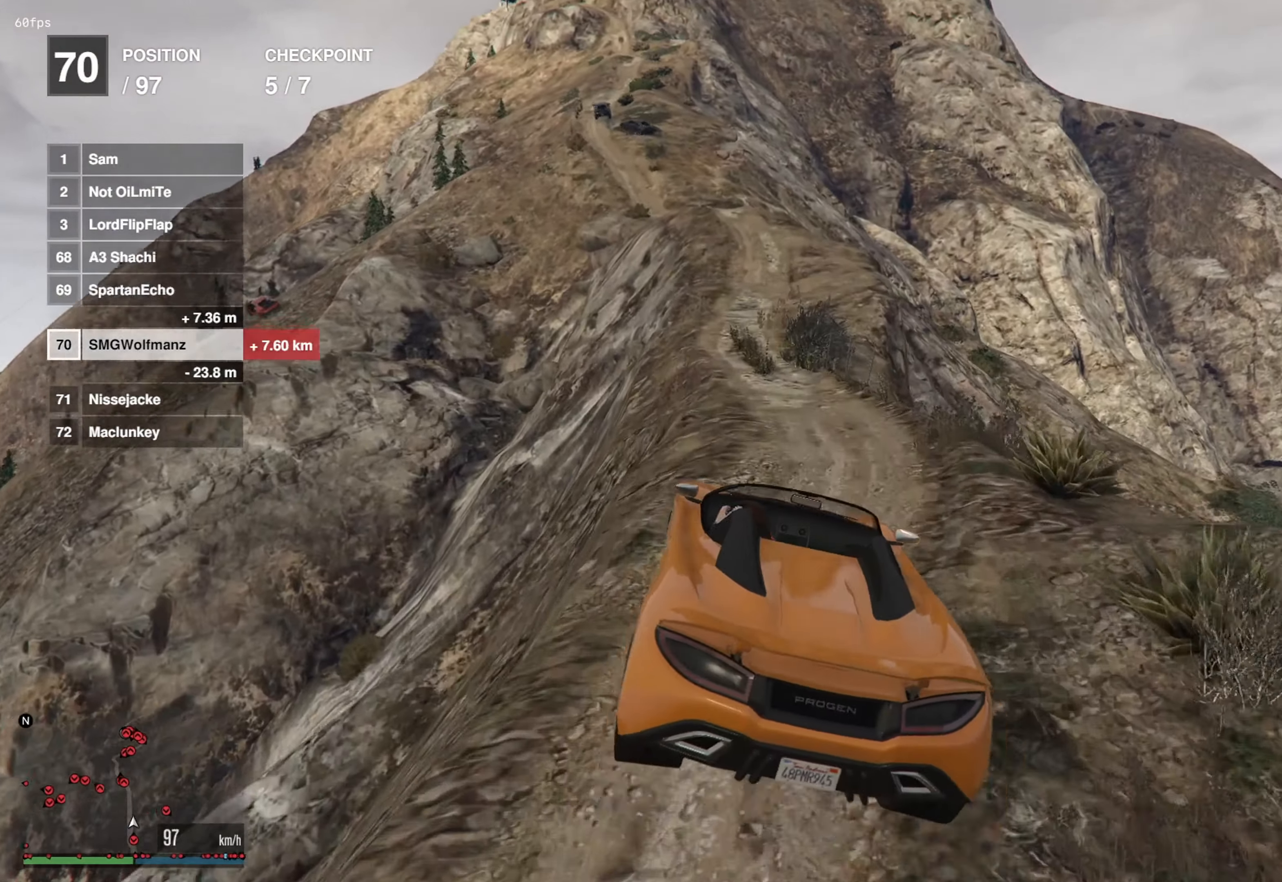
{"buttons": ["R2"], "left_stick": "right", "right_stick": "center", "events": [[100, "left_stick", "left"], [201, "left_stick", "center"], [417, "left_stick", "right"]]}
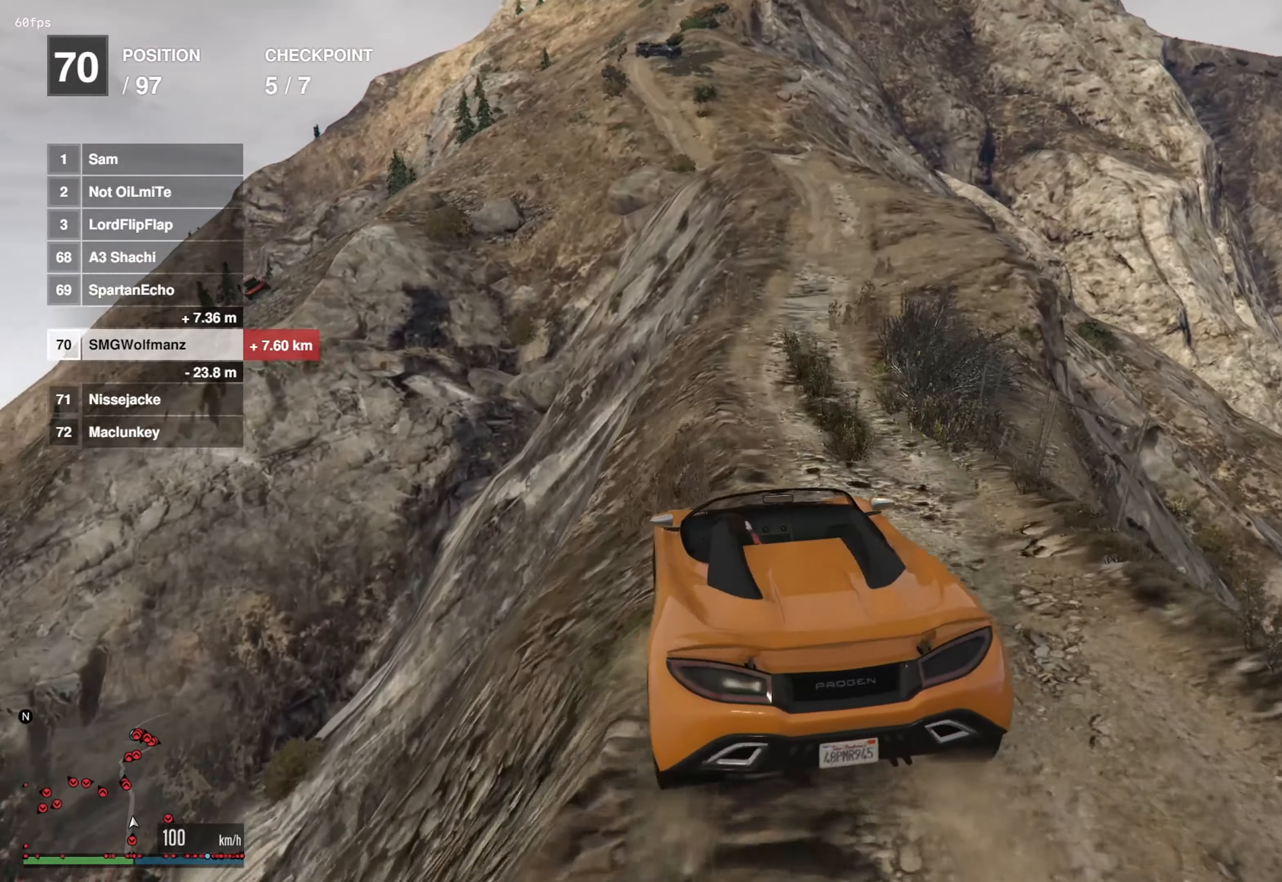
{"buttons": ["R2"], "left_stick": "center", "right_stick": "center", "events": [[100, "left_stick", "center"], [367, "left_stick", "left"], [467, "left_stick", "center"]]}
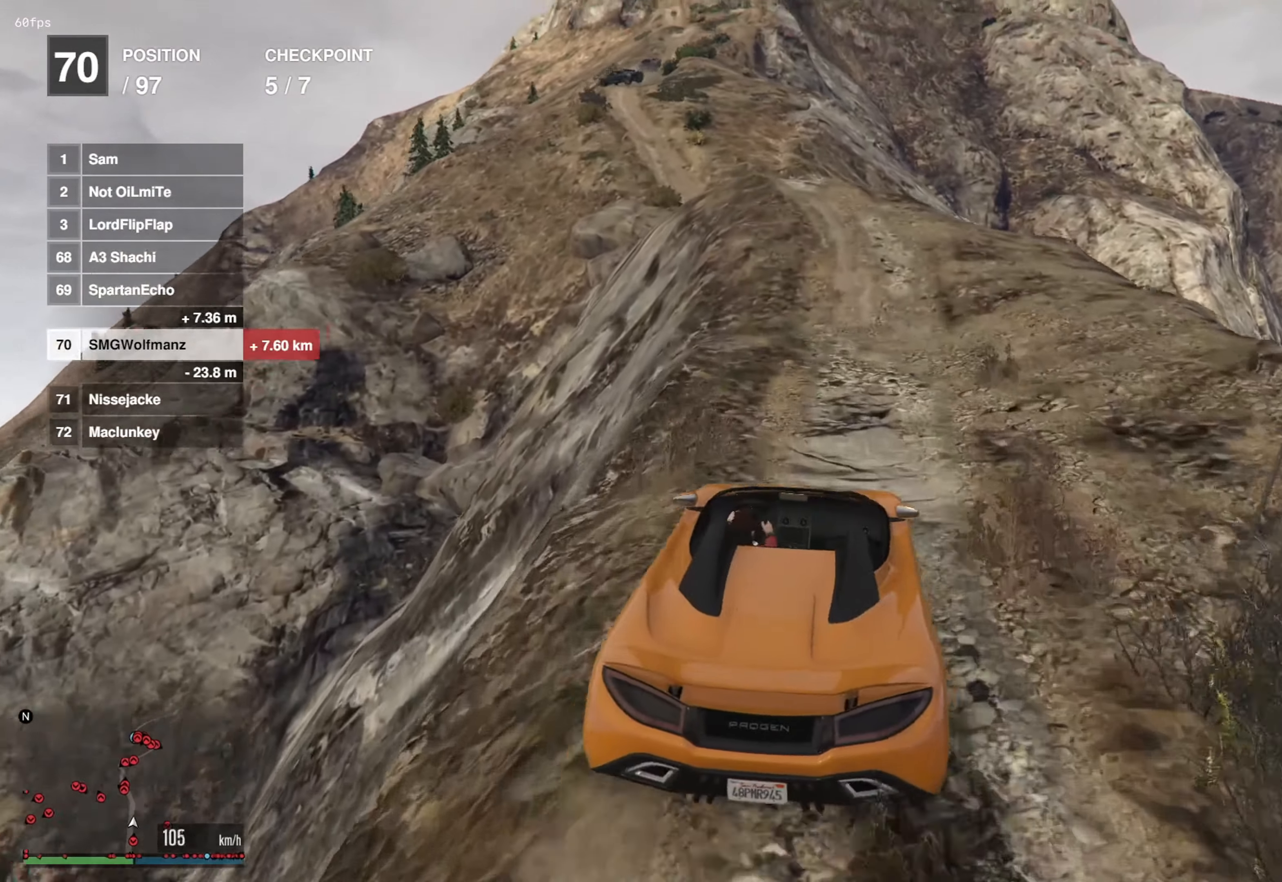
{"buttons": ["R2"], "left_stick": "center", "right_stick": "center", "events": [[334, "left_stick", "left"], [401, "left_stick", "center"]]}
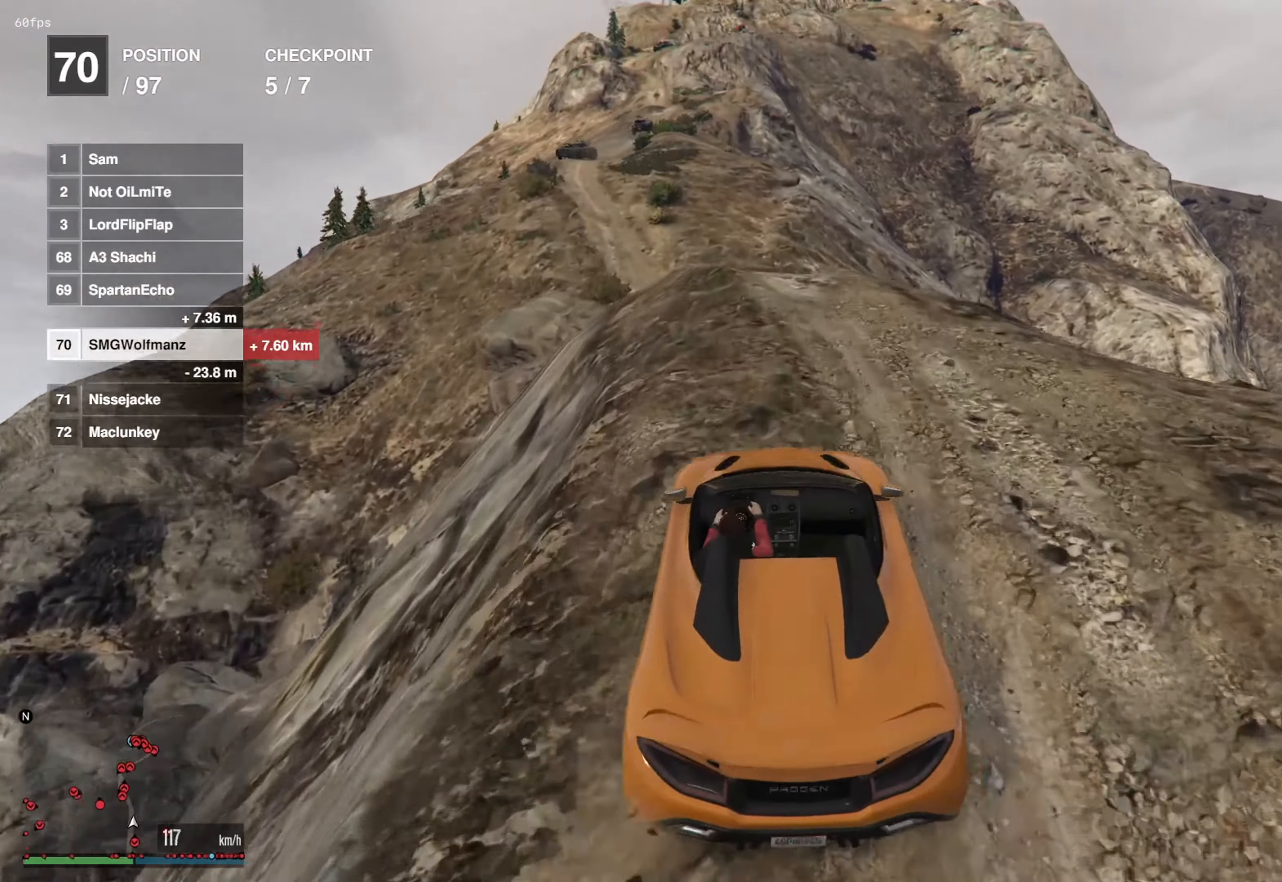
{"buttons": [], "left_stick": "down-left", "right_stick": "center", "events": [[283, "R2", "up"], [367, "left_stick", "down-left"]]}
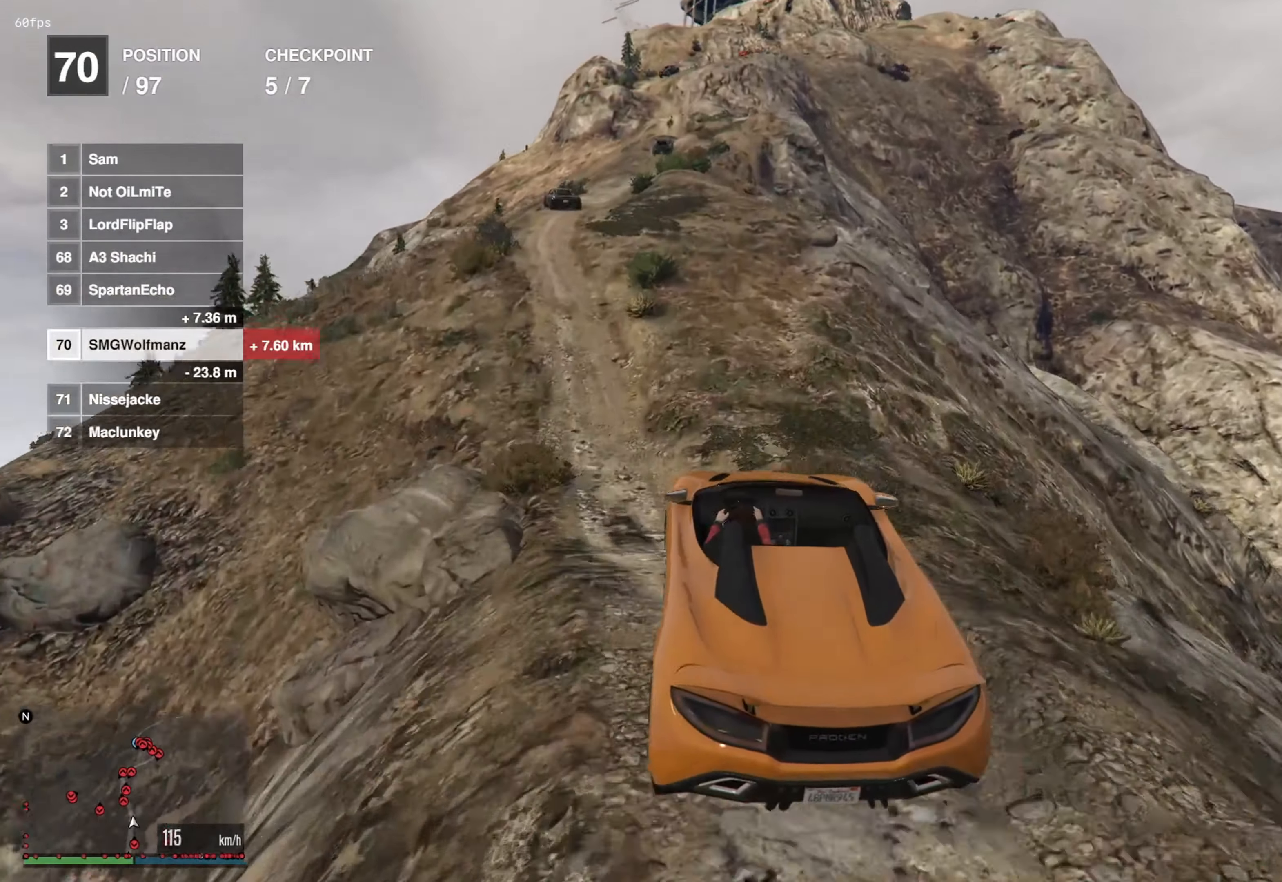
{"buttons": ["R2"], "left_stick": "down-left", "right_stick": "up", "events": [[17, "left_stick", "center"], [117, "left_stick", "down-right"], [234, "R2", "down"], [234, "left_stick", "center"], [267, "right_stick", "up"], [467, "left_stick", "down-left"]]}
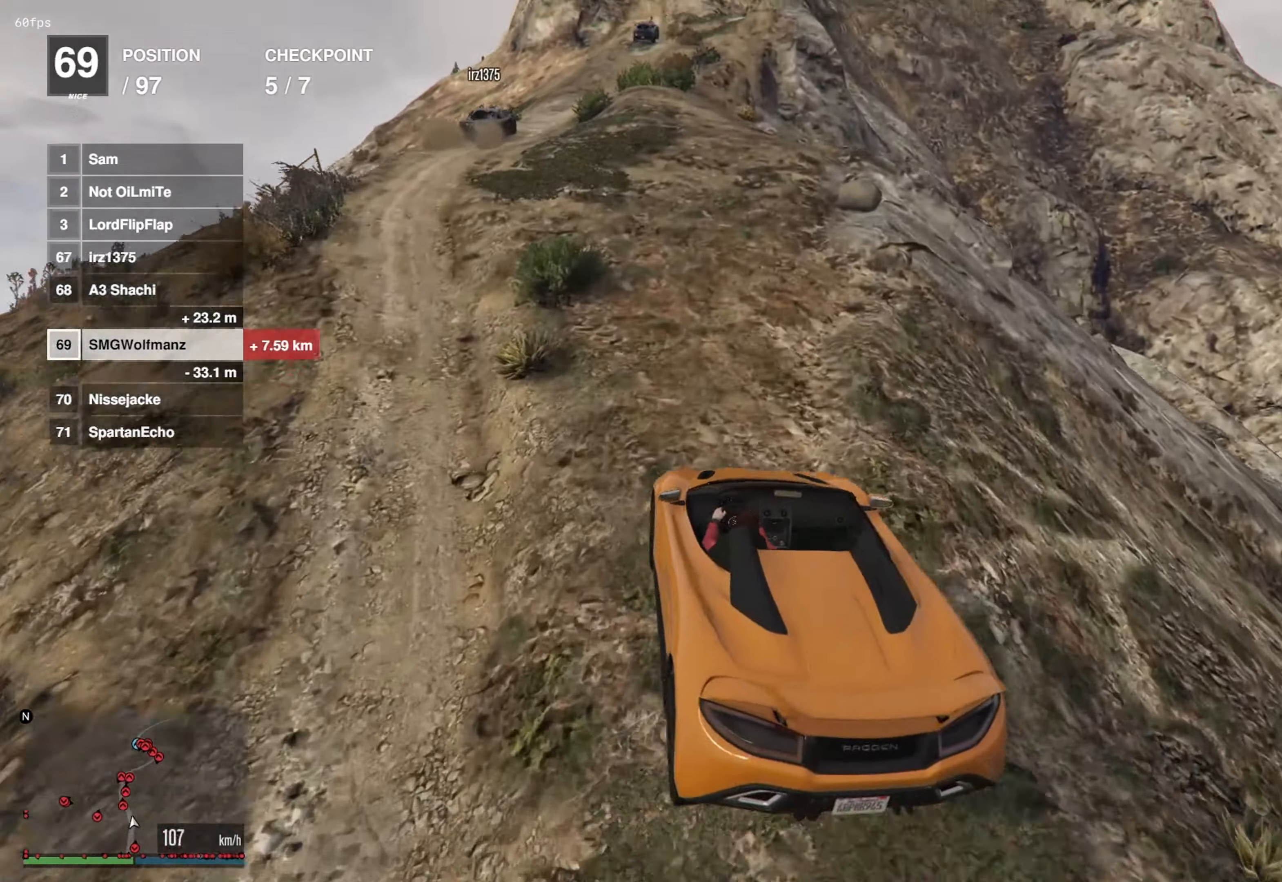
{"buttons": ["R2"], "left_stick": "left", "right_stick": "up-left", "events": [[84, "left_stick", "center"], [217, "left_stick", "left"], [334, "left_stick", "center"], [384, "right_stick", "up-left"], [467, "left_stick", "left"]]}
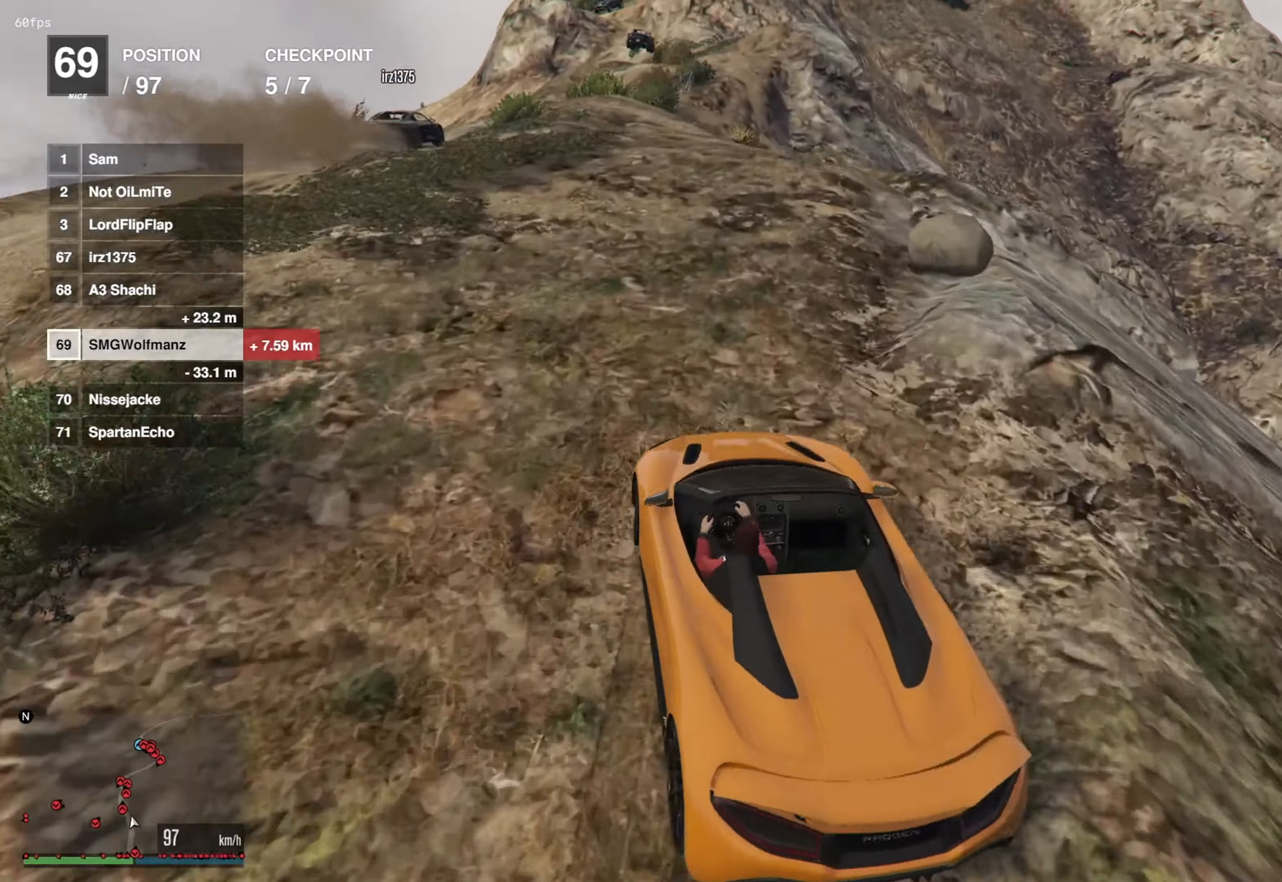
{"buttons": ["R2"], "left_stick": "center", "right_stick": "center", "events": [[67, "right_stick", "center"], [100, "R2", "up"], [133, "left_stick", "center"], [183, "R2", "down"], [283, "left_stick", "left"], [384, "left_stick", "center"]]}
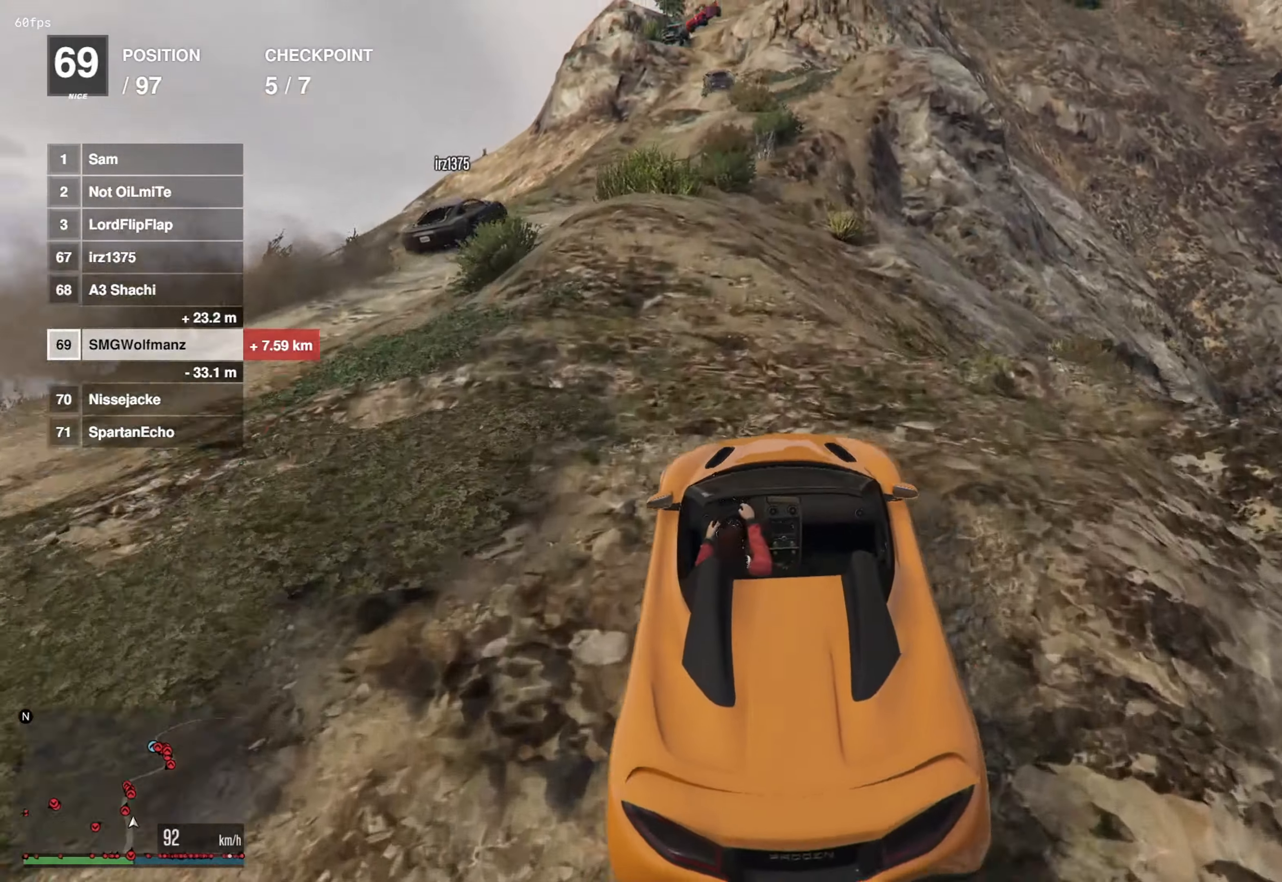
{"buttons": ["R2"], "left_stick": "center", "right_stick": "up", "events": [[301, "left_stick", "right"], [384, "left_stick", "center"], [484, "right_stick", "up"]]}
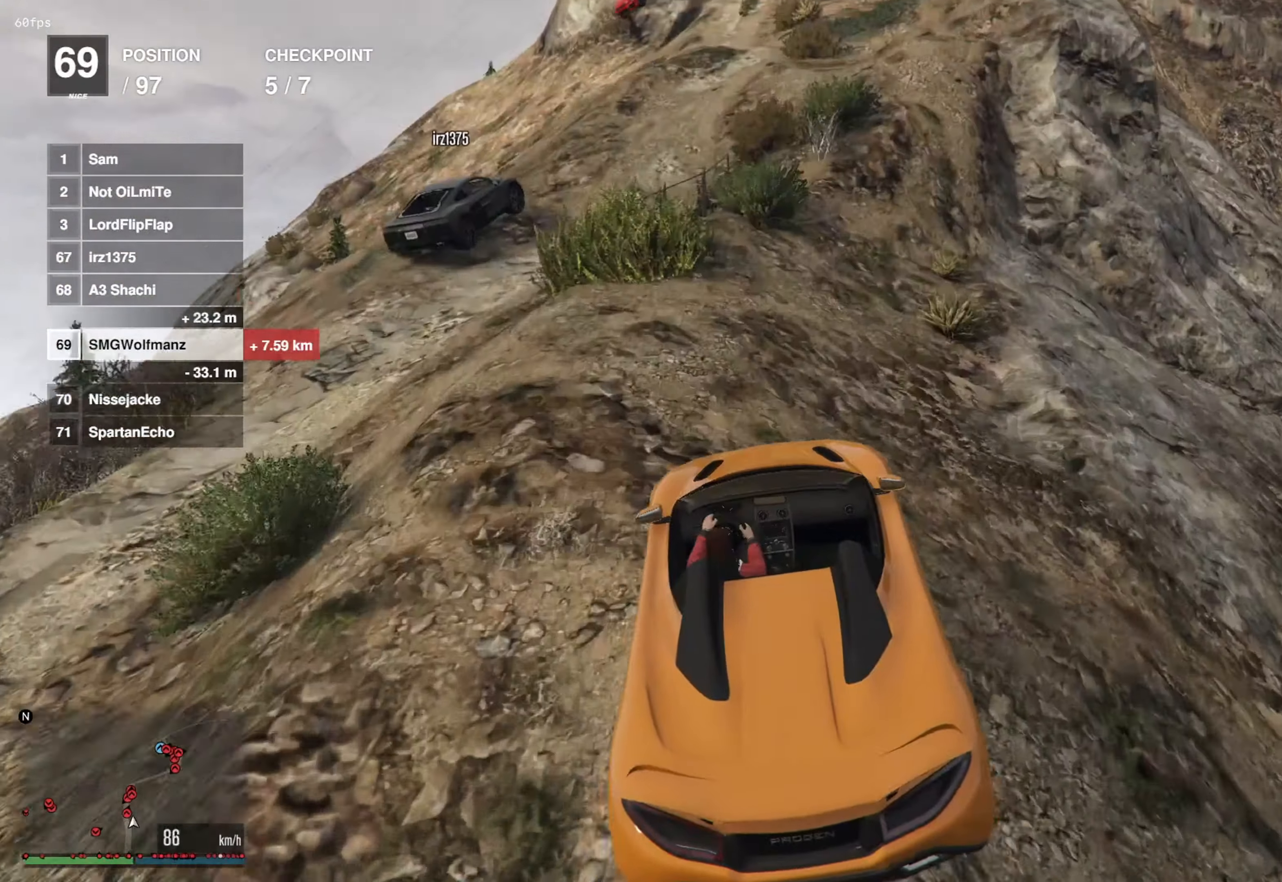
{"buttons": ["R2"], "left_stick": "center", "right_stick": "up", "events": [[33, "left_stick", "right"], [150, "left_stick", "center"], [250, "left_stick", "left"], [367, "left_stick", "center"]]}
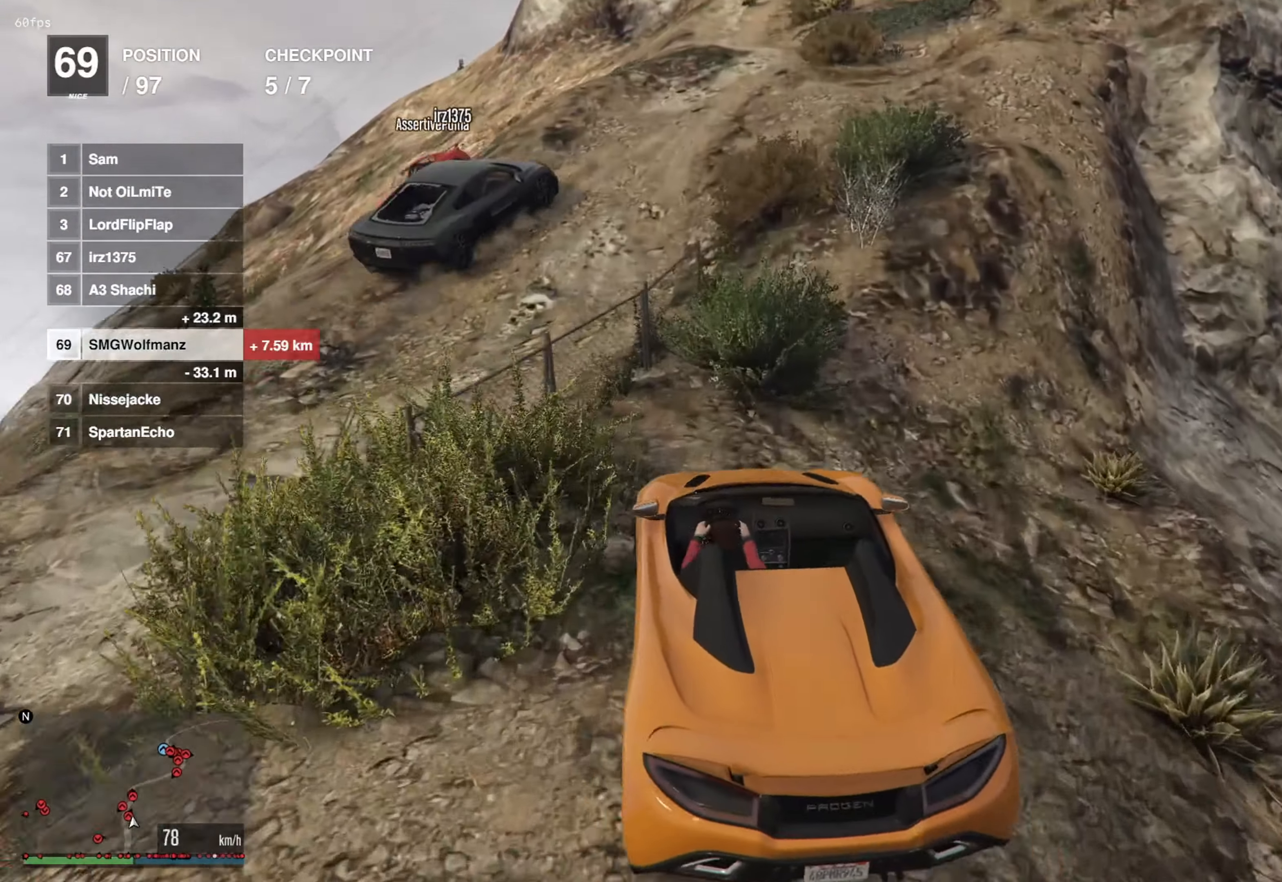
{"buttons": ["R2"], "left_stick": "center", "right_stick": "center", "events": [[34, "right_stick", "center"]]}
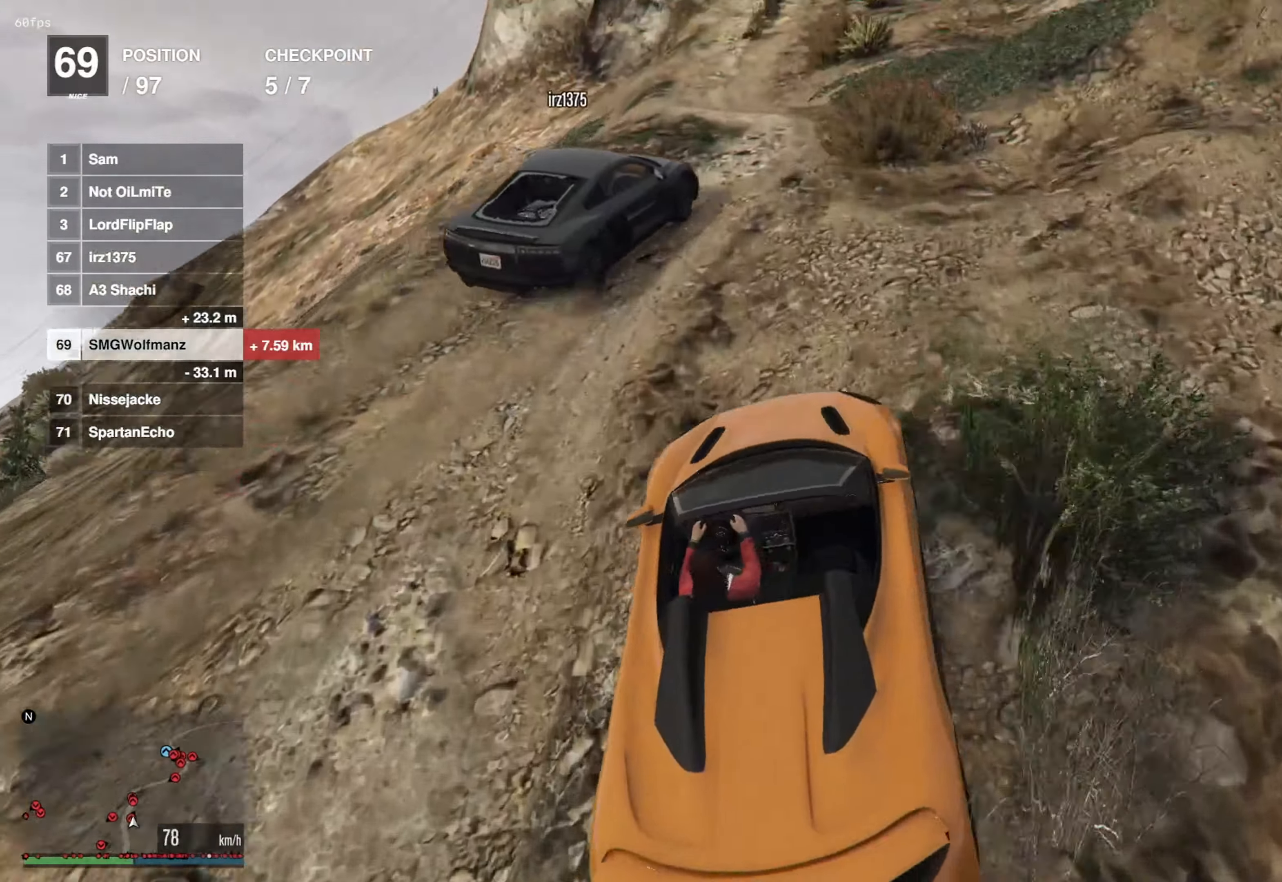
{"buttons": [], "left_stick": "center", "right_stick": "center", "events": [[17, "R2", "up"], [67, "left_stick", "right"], [183, "left_stick", "center"], [200, "L2", "down"], [317, "L1", "down"], [367, "L1", "up"], [384, "left_stick", "down"], [400, "L2", "up"], [467, "left_stick", "center"]]}
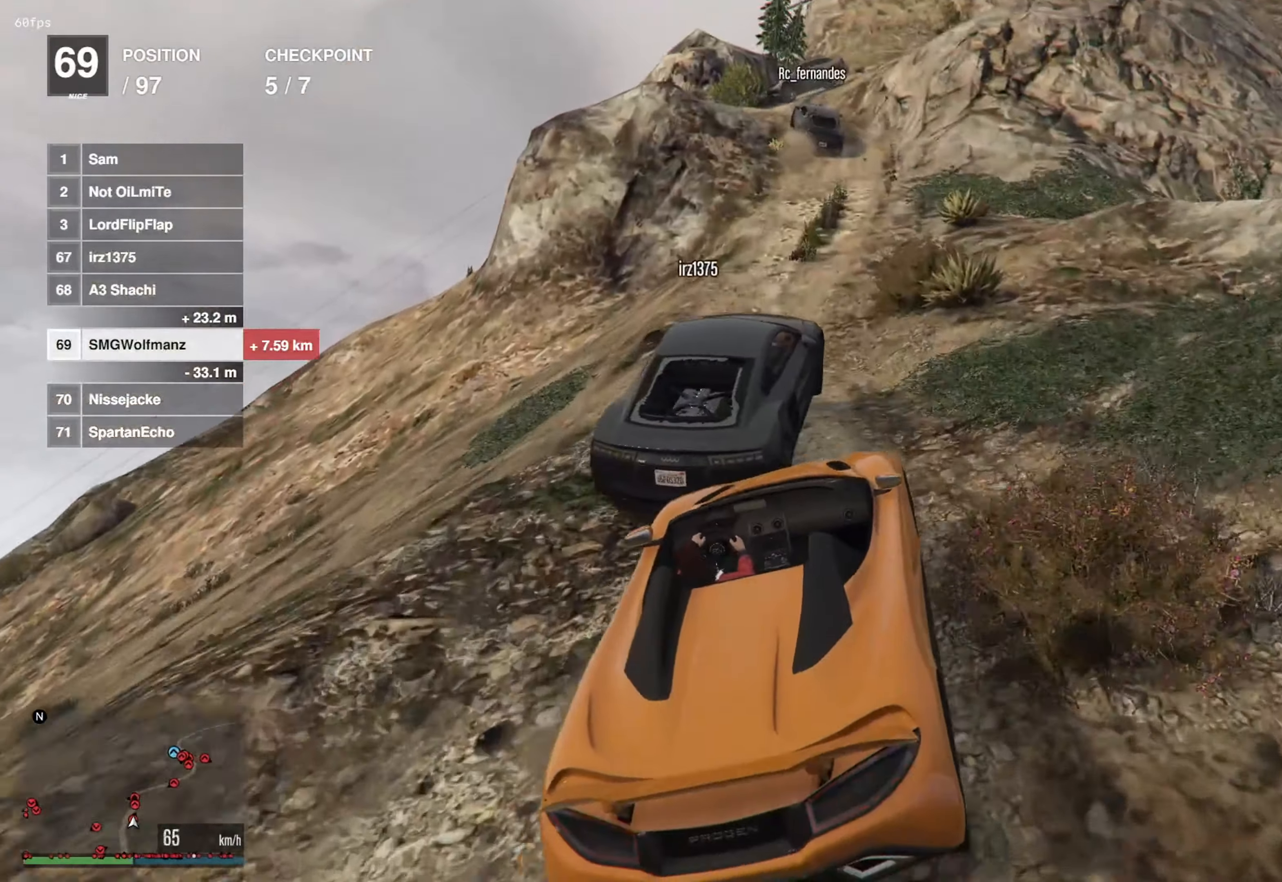
{"buttons": ["R2"], "left_stick": "center", "right_stick": "center", "events": [[34, "R2", "down"], [301, "R2", "up"], [451, "R2", "down"]]}
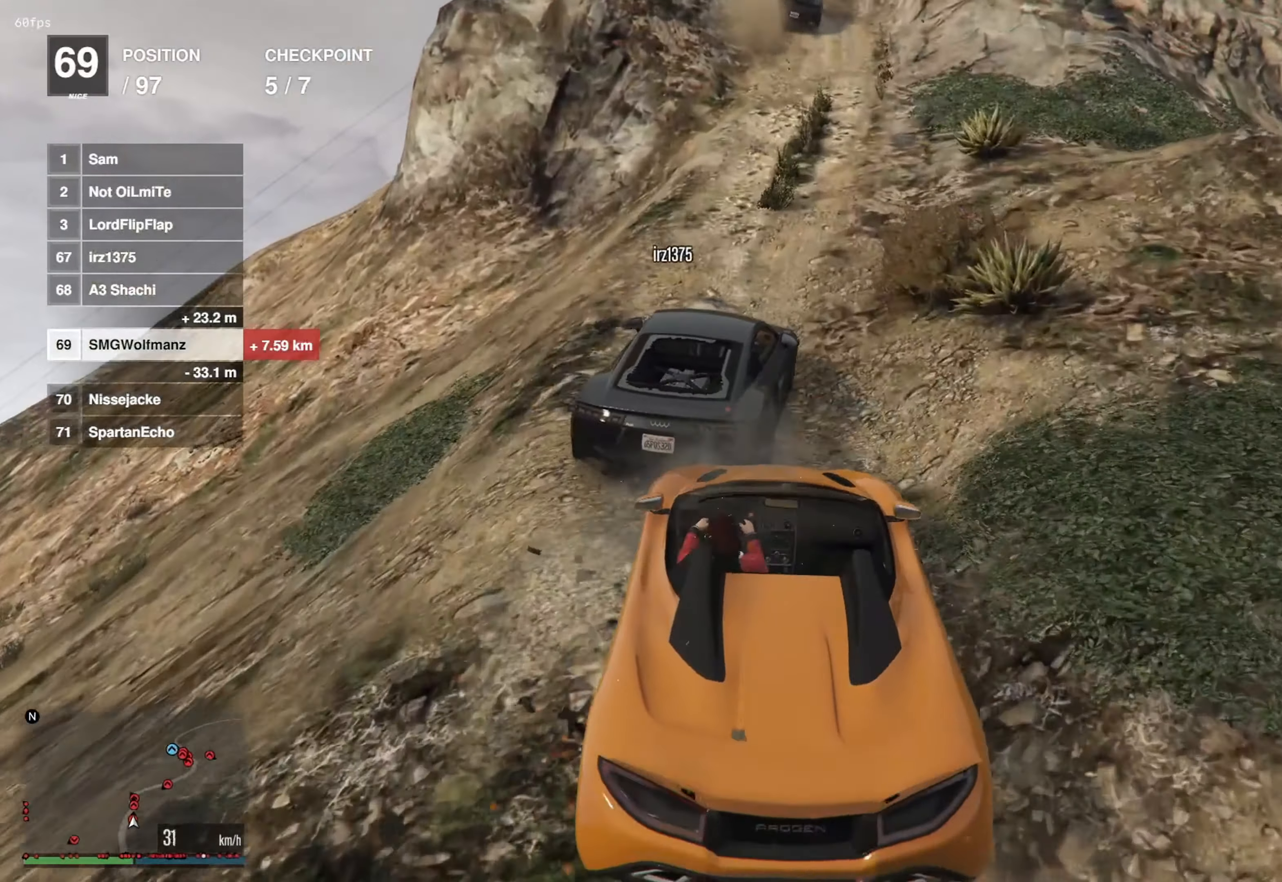
{"buttons": ["R2"], "left_stick": "right", "right_stick": "center", "events": [[83, "left_stick", "right"], [183, "left_stick", "center"], [450, "left_stick", "right"]]}
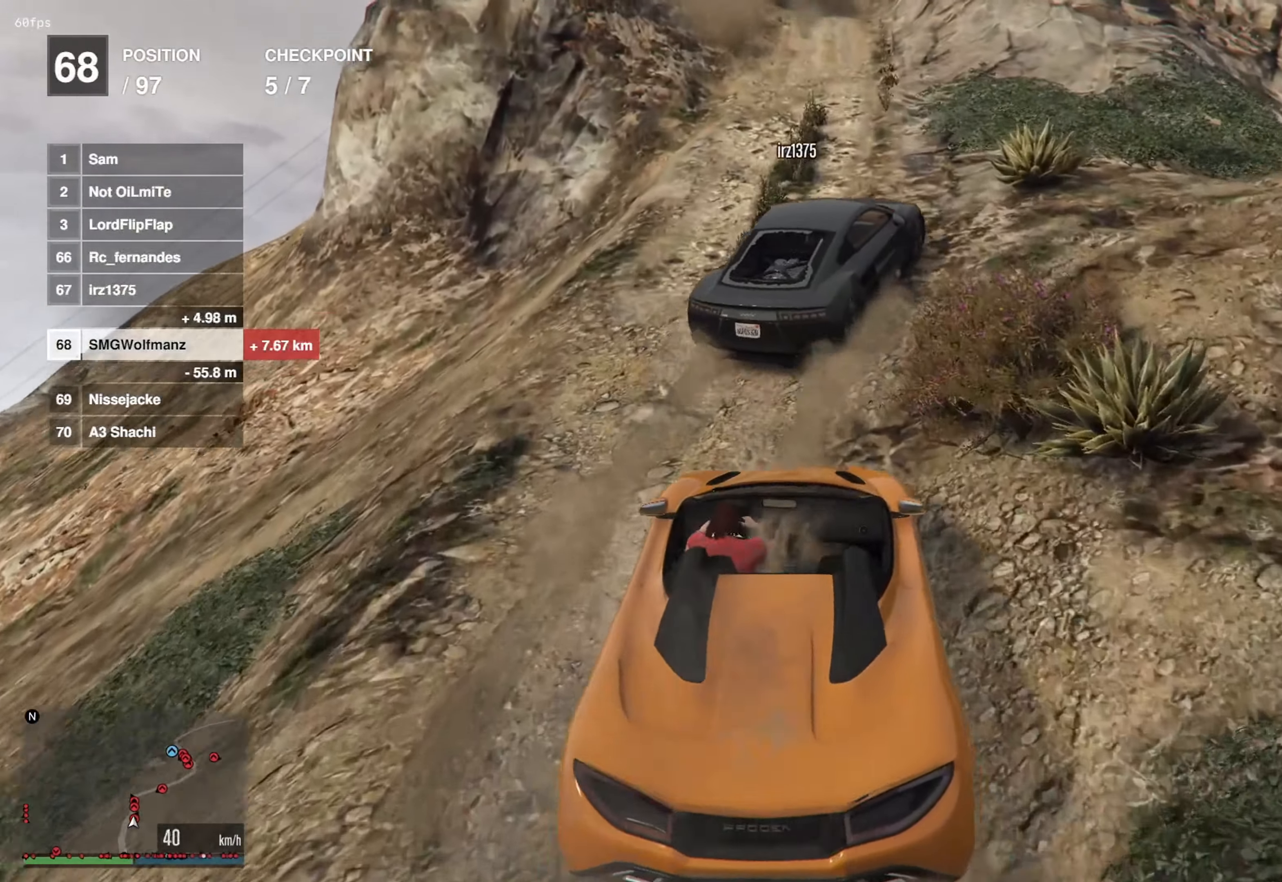
{"buttons": ["R2"], "left_stick": "center", "right_stick": "center", "events": [[50, "right_stick", "up-right"], [66, "left_stick", "center"], [150, "right_stick", "up"], [283, "left_stick", "left"], [300, "right_stick", "center"], [350, "R2", "up"], [400, "left_stick", "center"], [483, "R2", "down"]]}
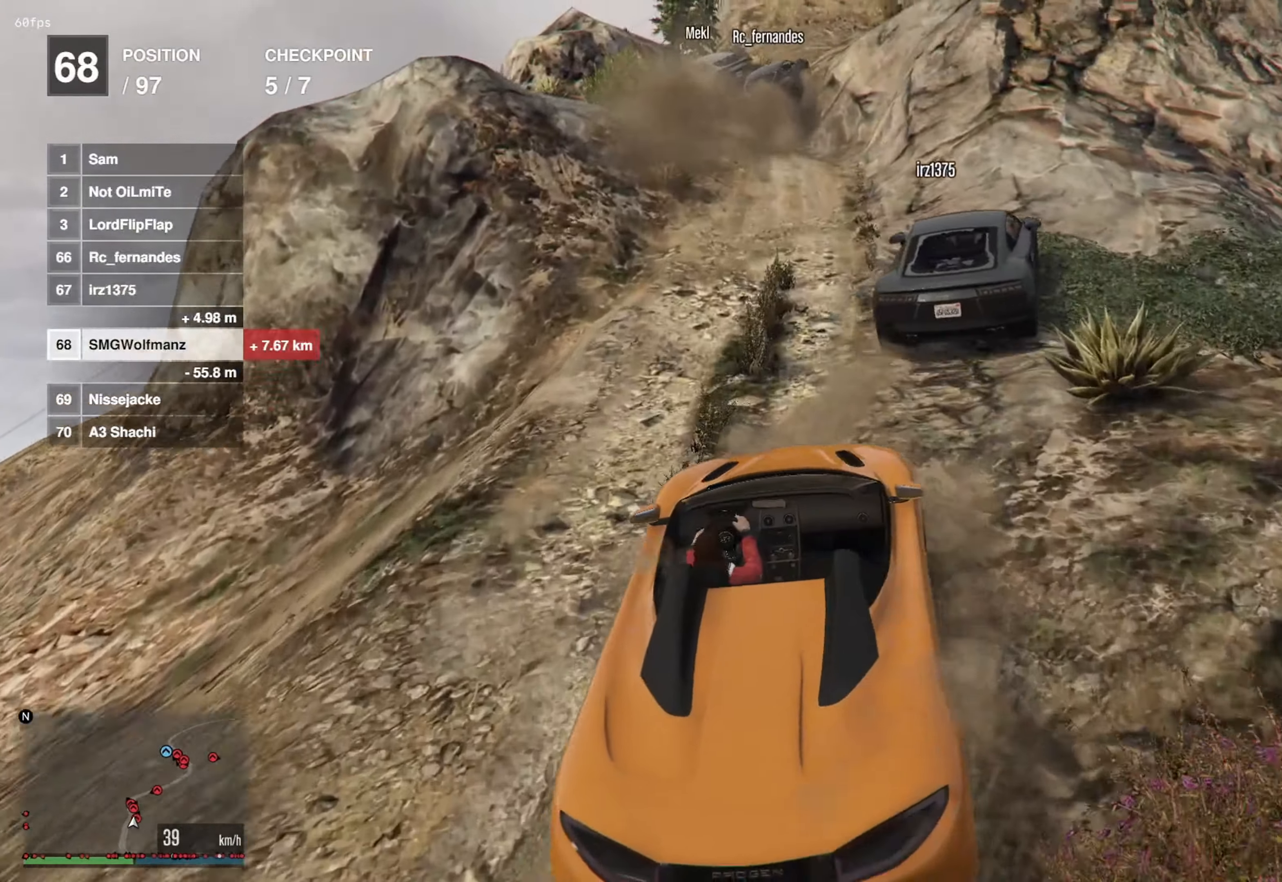
{"buttons": ["R2"], "left_stick": "center", "right_stick": "center", "events": [[84, "left_stick", "right"], [184, "left_stick", "center"]]}
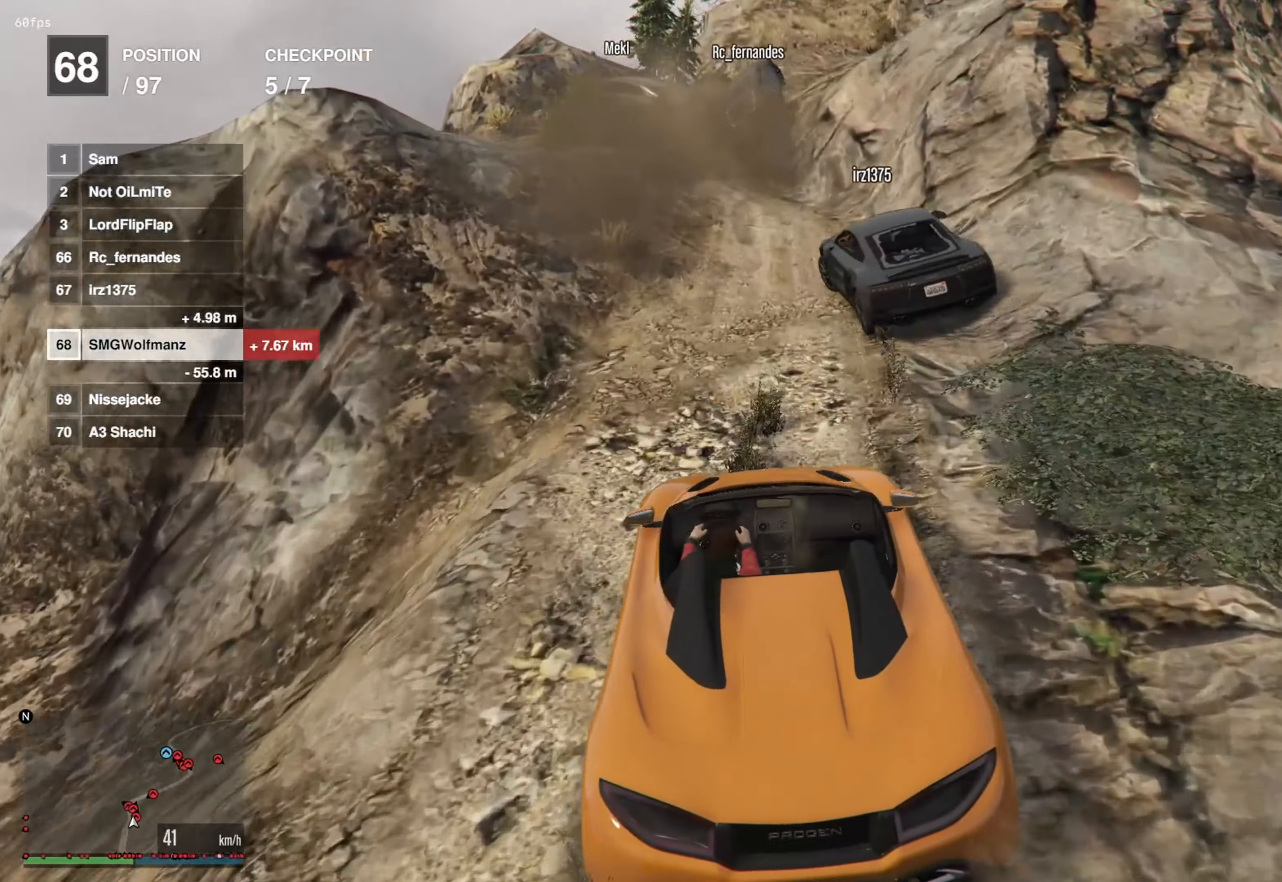
{"buttons": ["R2"], "left_stick": "center", "right_stick": "center", "events": [[33, "left_stick", "right"], [116, "left_stick", "center"], [267, "left_stick", "left"], [367, "left_stick", "center"]]}
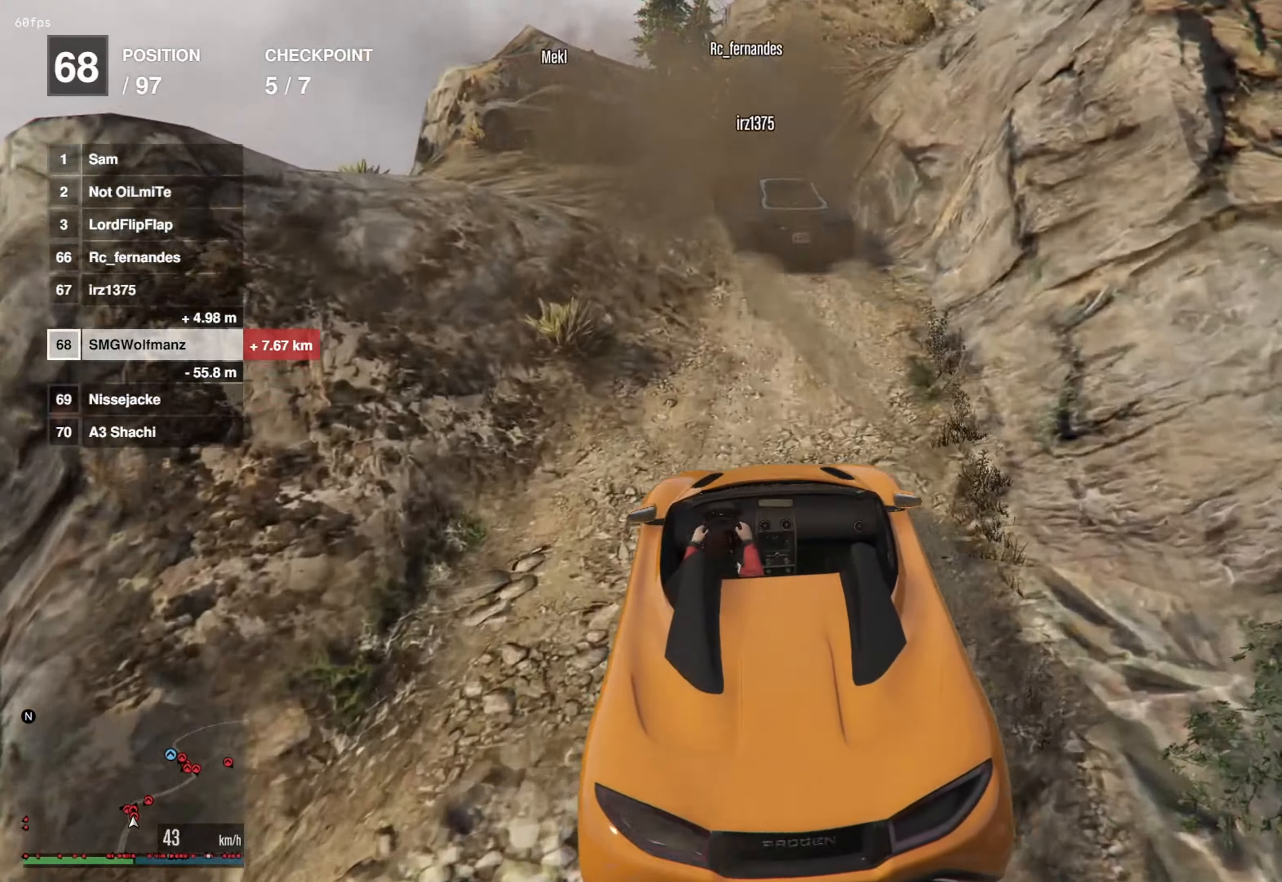
{"buttons": ["R2"], "left_stick": "center", "right_stick": "center", "events": [[333, "left_stick", "left"], [433, "left_stick", "center"]]}
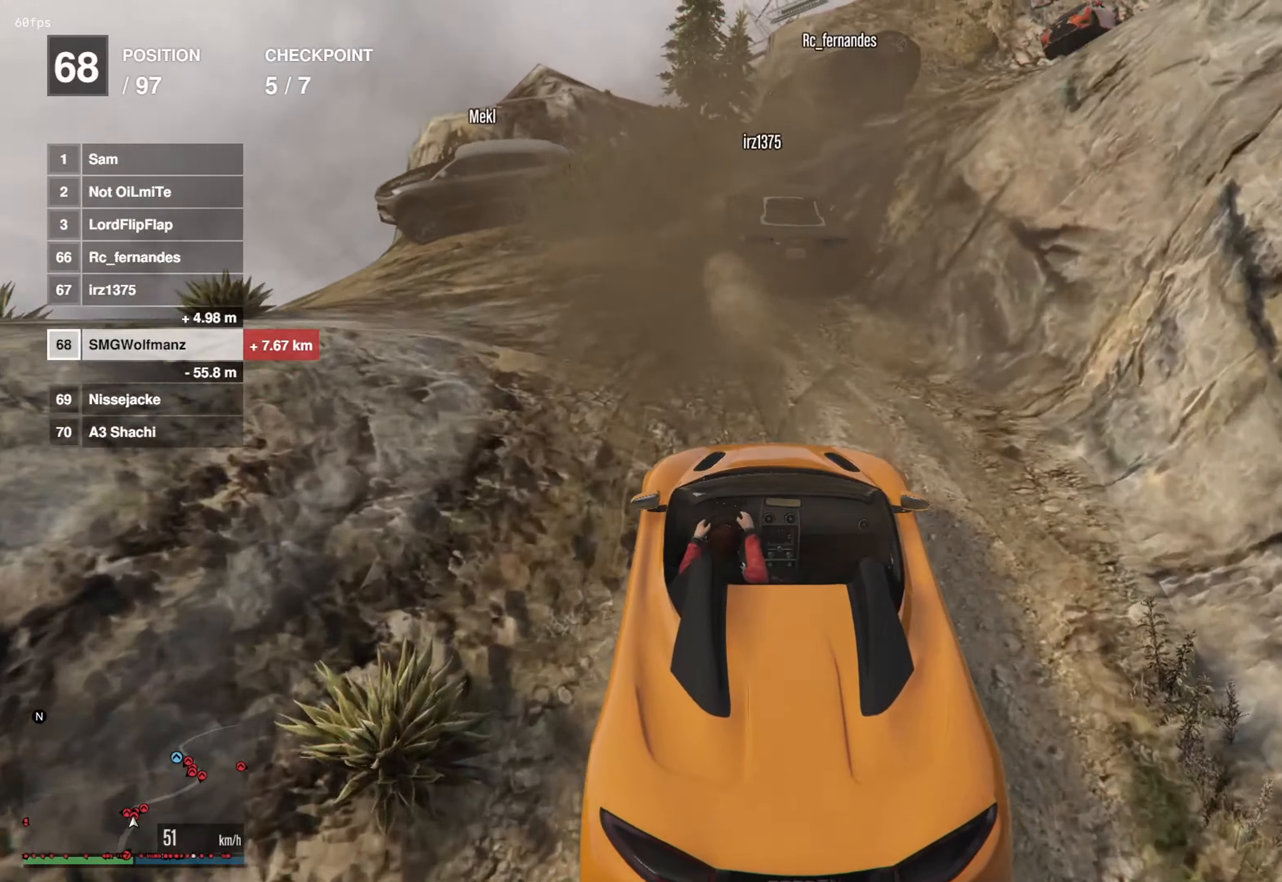
{"buttons": ["R2"], "left_stick": "left", "right_stick": "center", "events": [[200, "R2", "up"], [401, "R2", "down"], [467, "left_stick", "left"]]}
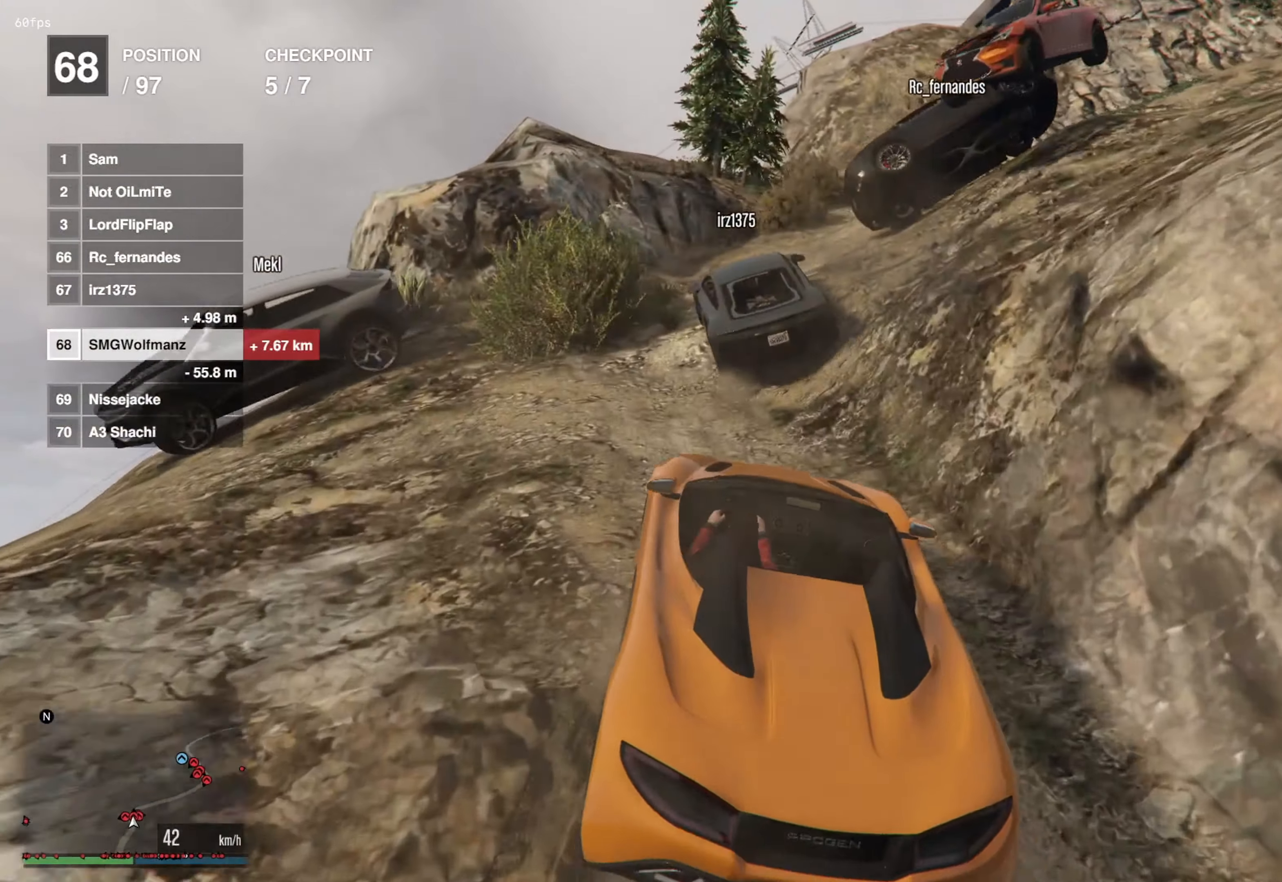
{"buttons": ["R2"], "left_stick": "right", "right_stick": "center", "events": [[100, "left_stick", "center"], [367, "R2", "up"], [400, "left_stick", "right"], [450, "R2", "down"]]}
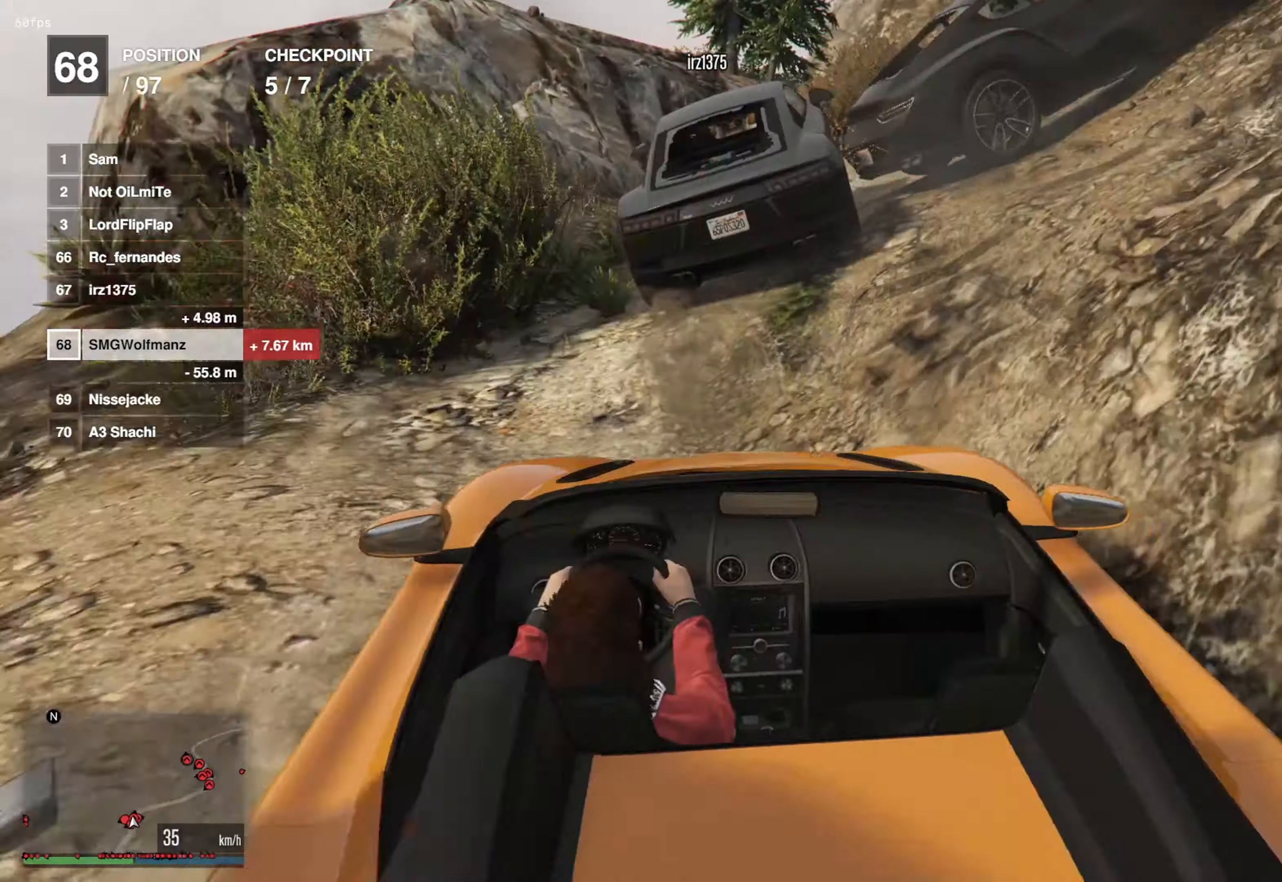
{"buttons": ["R2"], "left_stick": "center", "right_stick": "down-right", "events": [[17, "left_stick", "center"], [284, "left_stick", "right"], [367, "R2", "up"], [417, "left_stick", "center"], [434, "right_stick", "down-right"], [451, "R2", "down"]]}
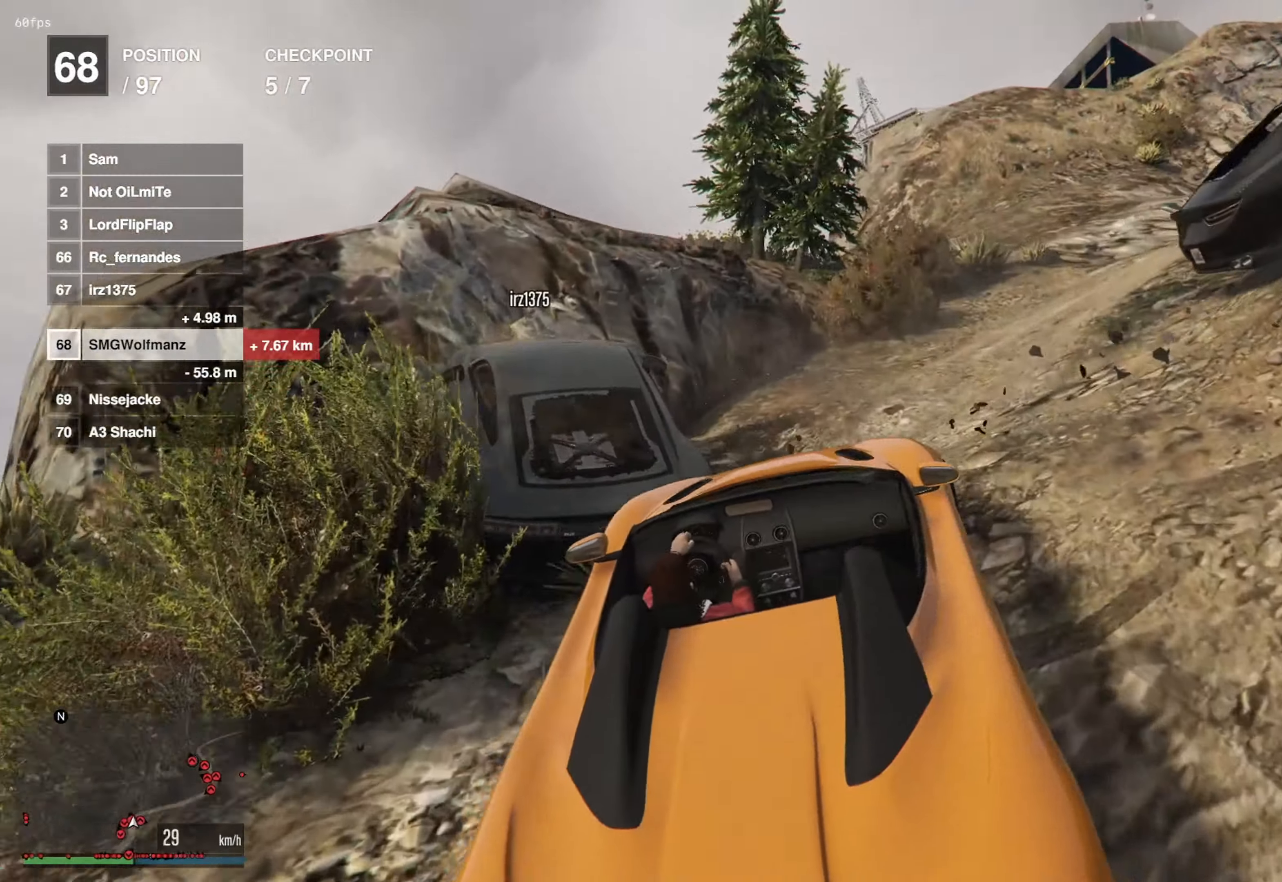
{"buttons": ["R2"], "left_stick": "center", "right_stick": "down-right", "events": [[16, "left_stick", "right"], [183, "left_stick", "center"], [350, "left_stick", "right"], [500, "left_stick", "center"]]}